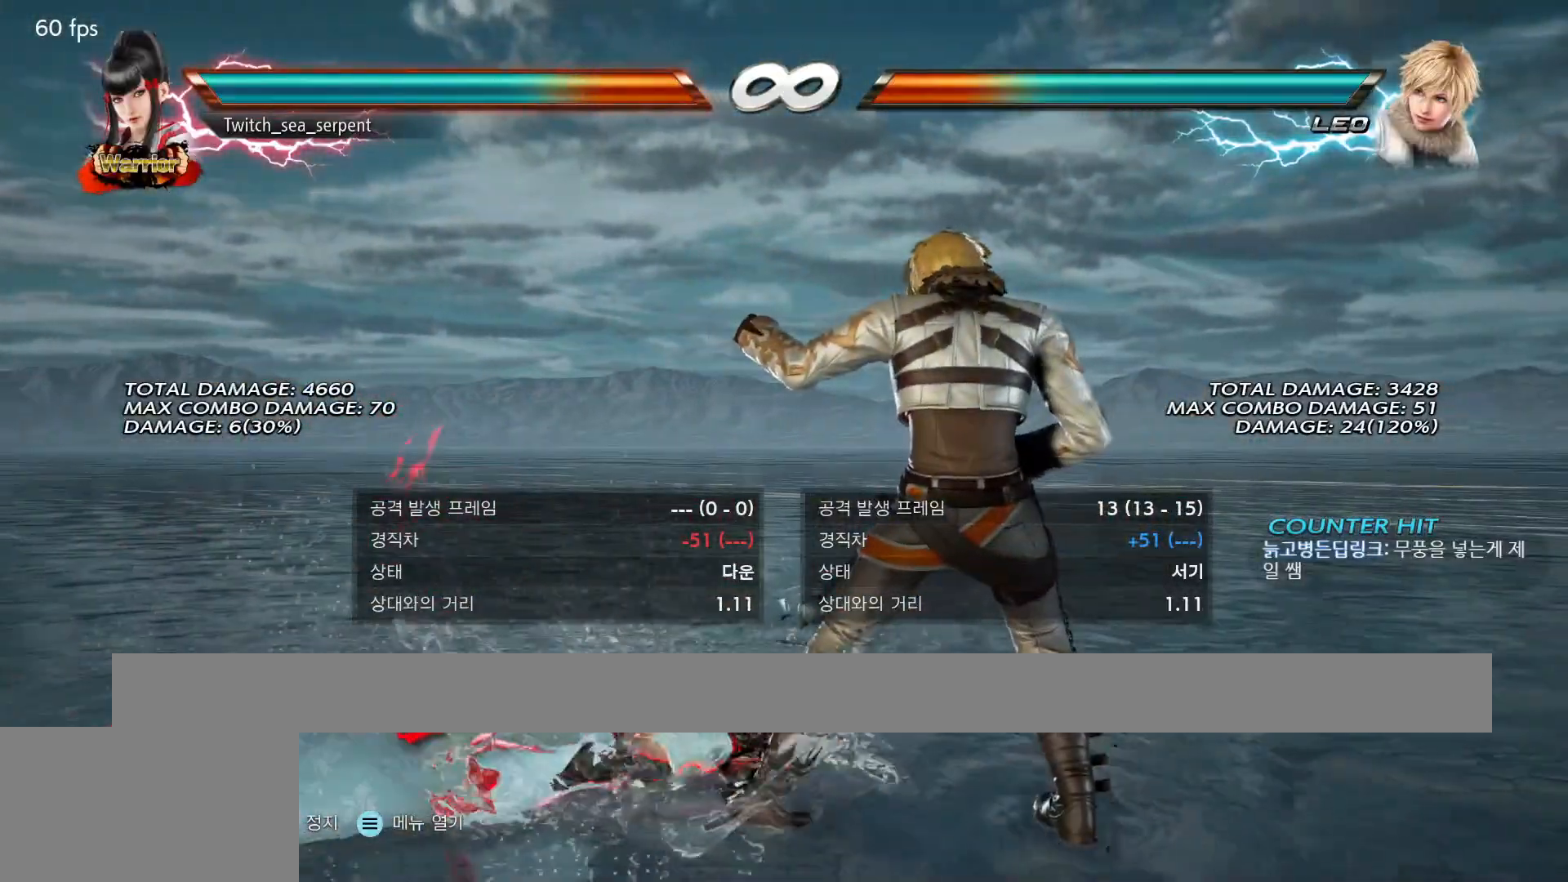
Gameplay with a controller (arcade stick); each line is a JSON object with the inputs held at the frame after it. "events" lists button and stick changes between this image and that frame as [ms after this image, input, new state], when the widget could be followed in between. Not read: L3 R3 Z left_stick.
{"buttons": [], "events": []}
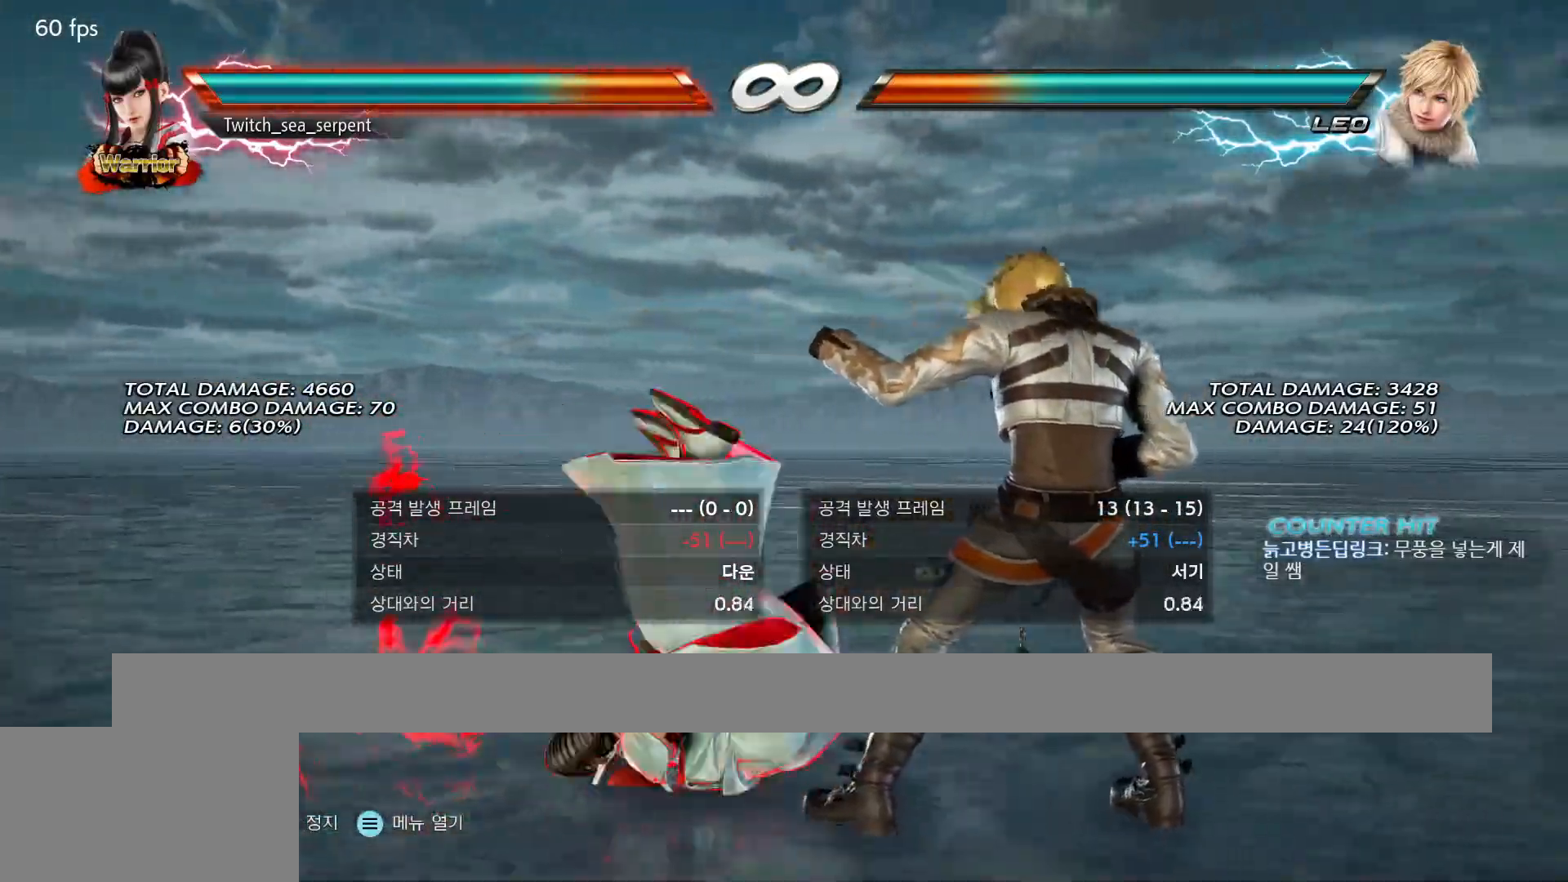
{"buttons": [], "events": []}
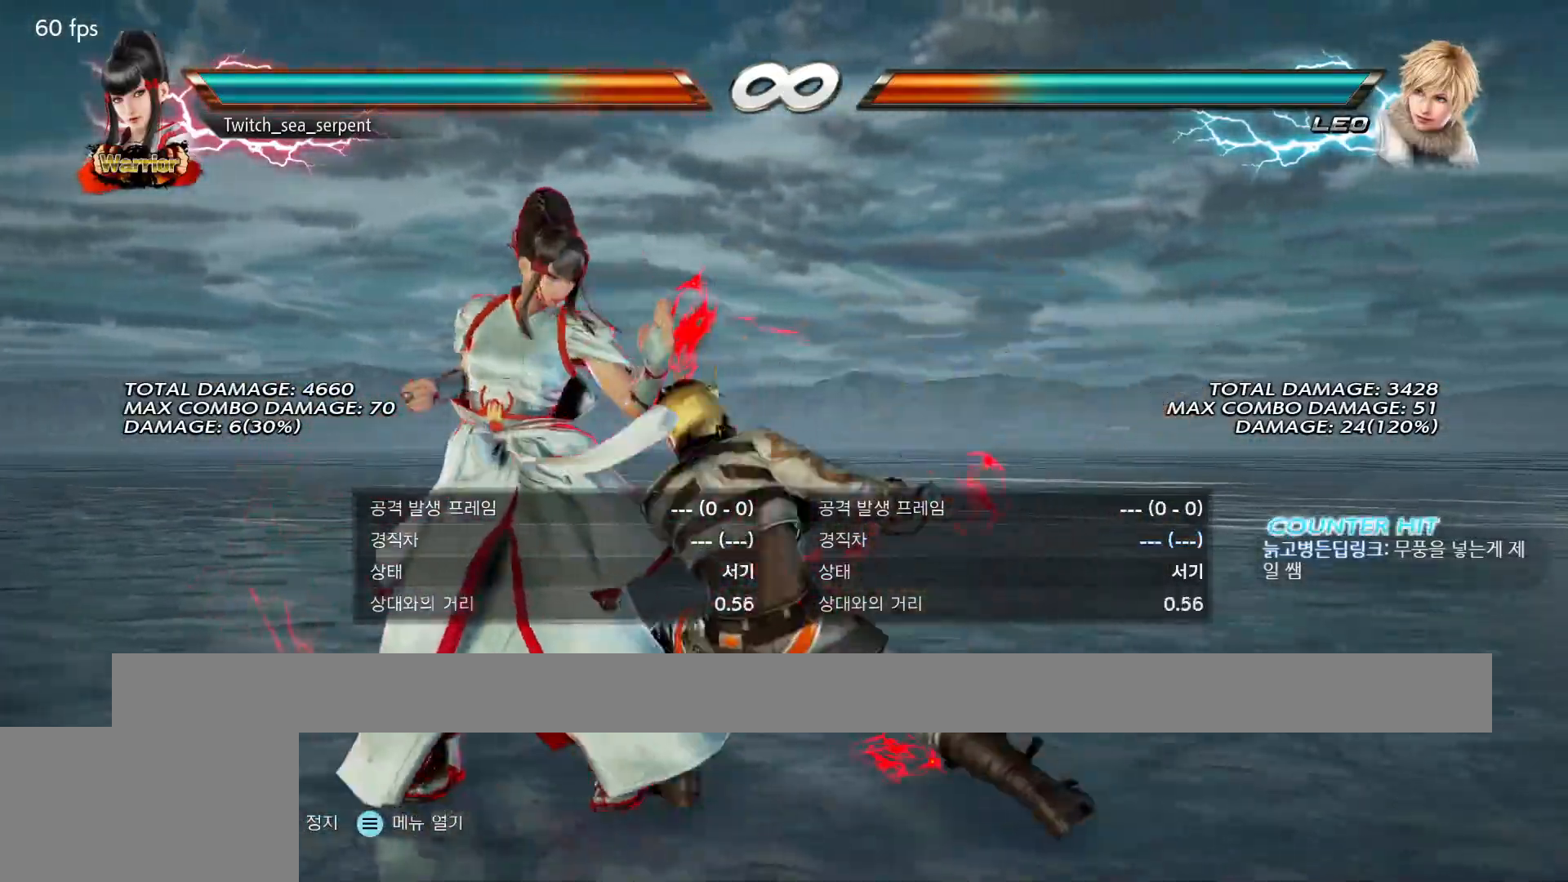
{"buttons": [], "events": []}
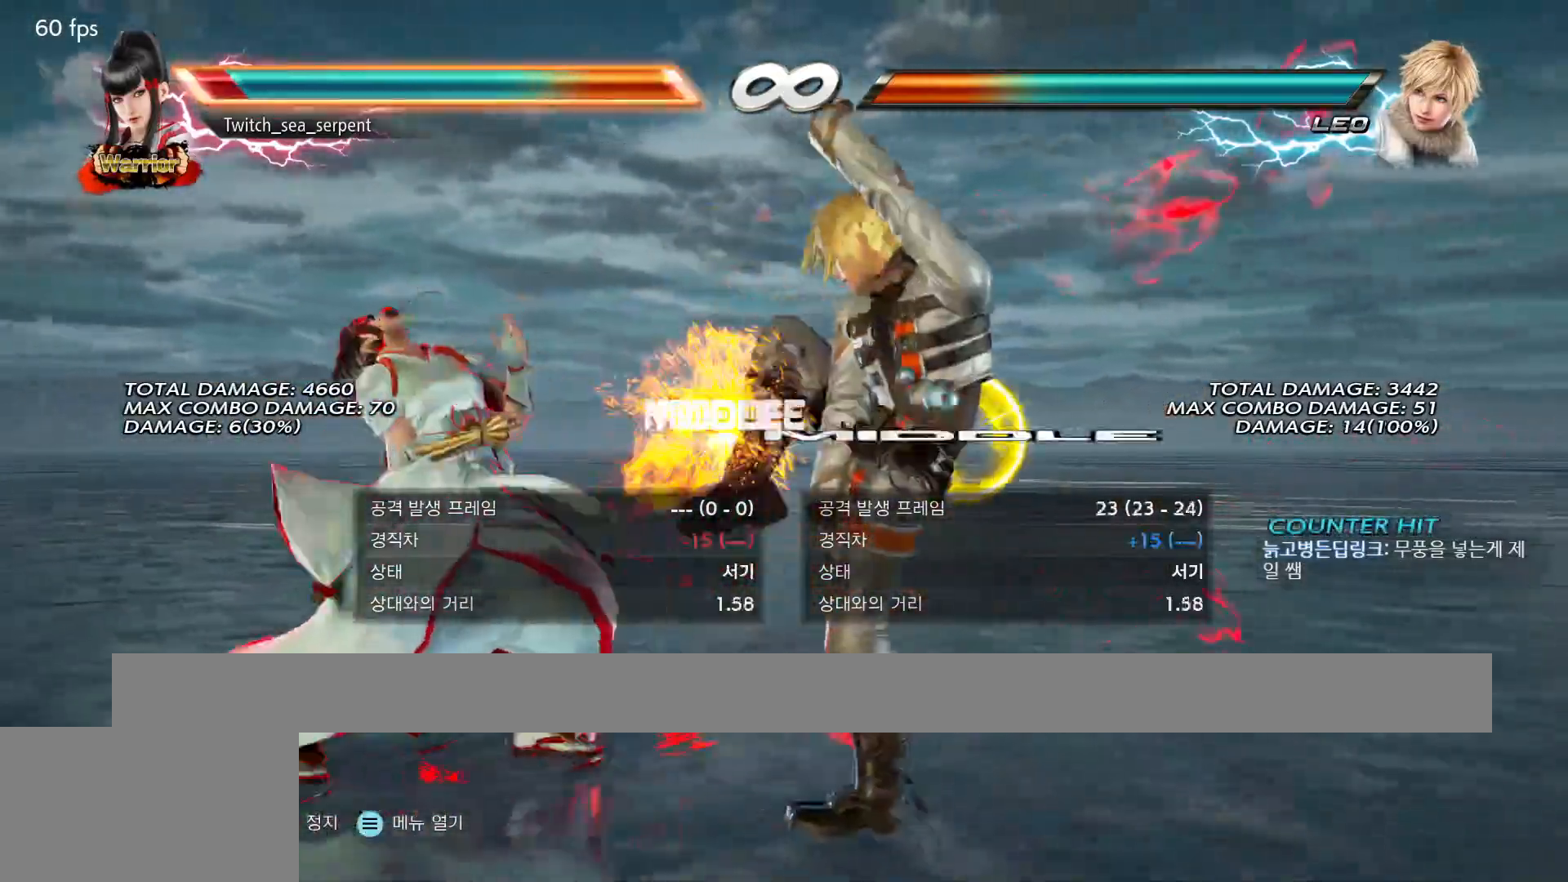
{"buttons": [], "events": [[67, "CROSS", "down"], [100, "CROSS", "up"], [200, "CROSS", "down"], [250, "CROSS", "up"]]}
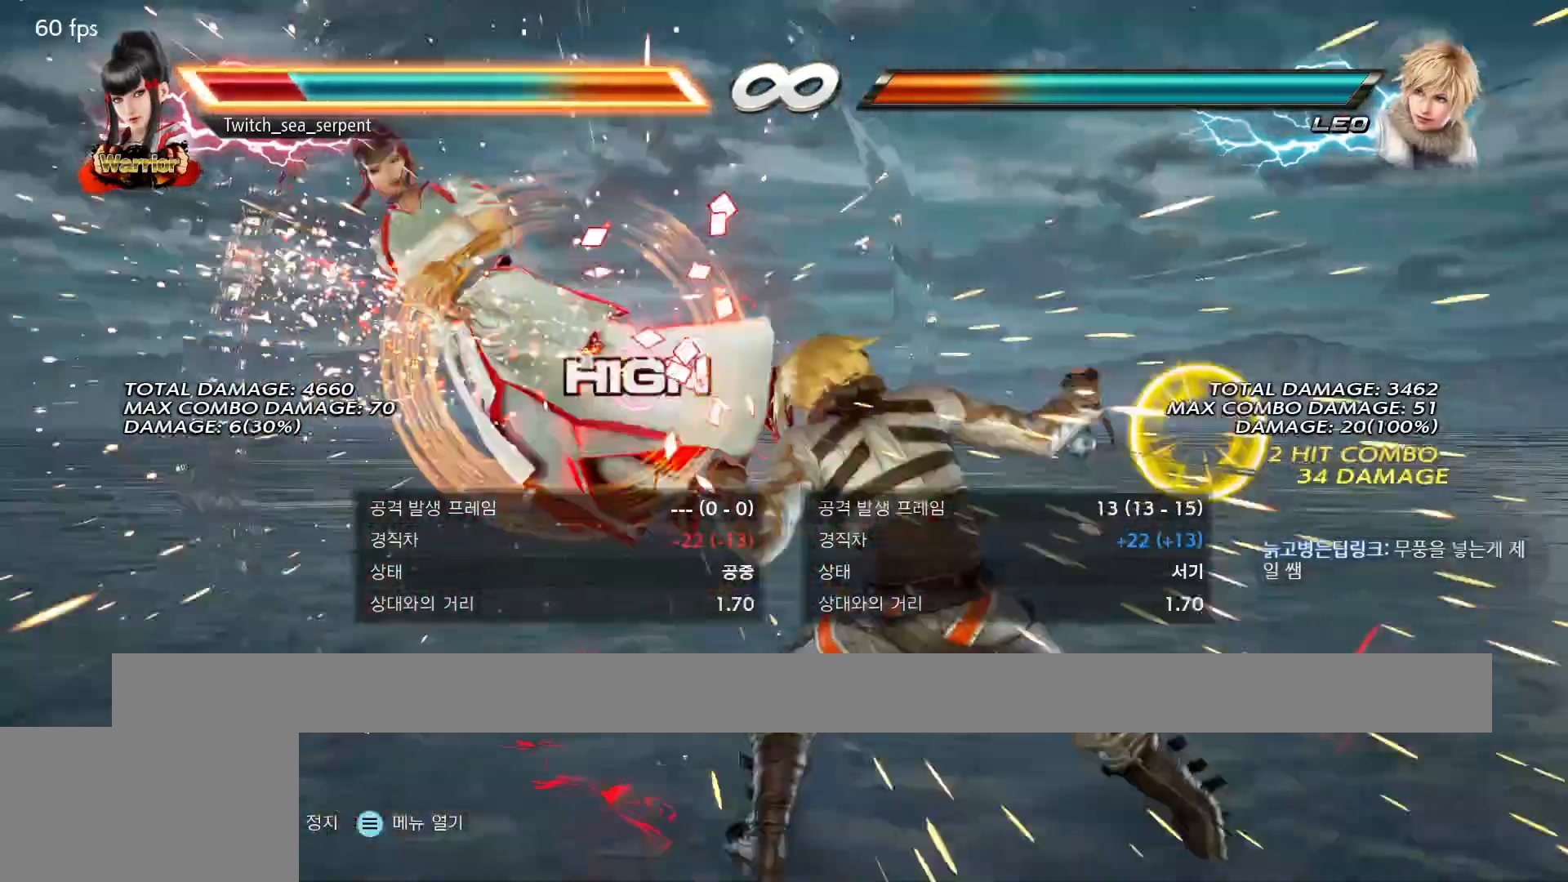
{"buttons": [], "events": []}
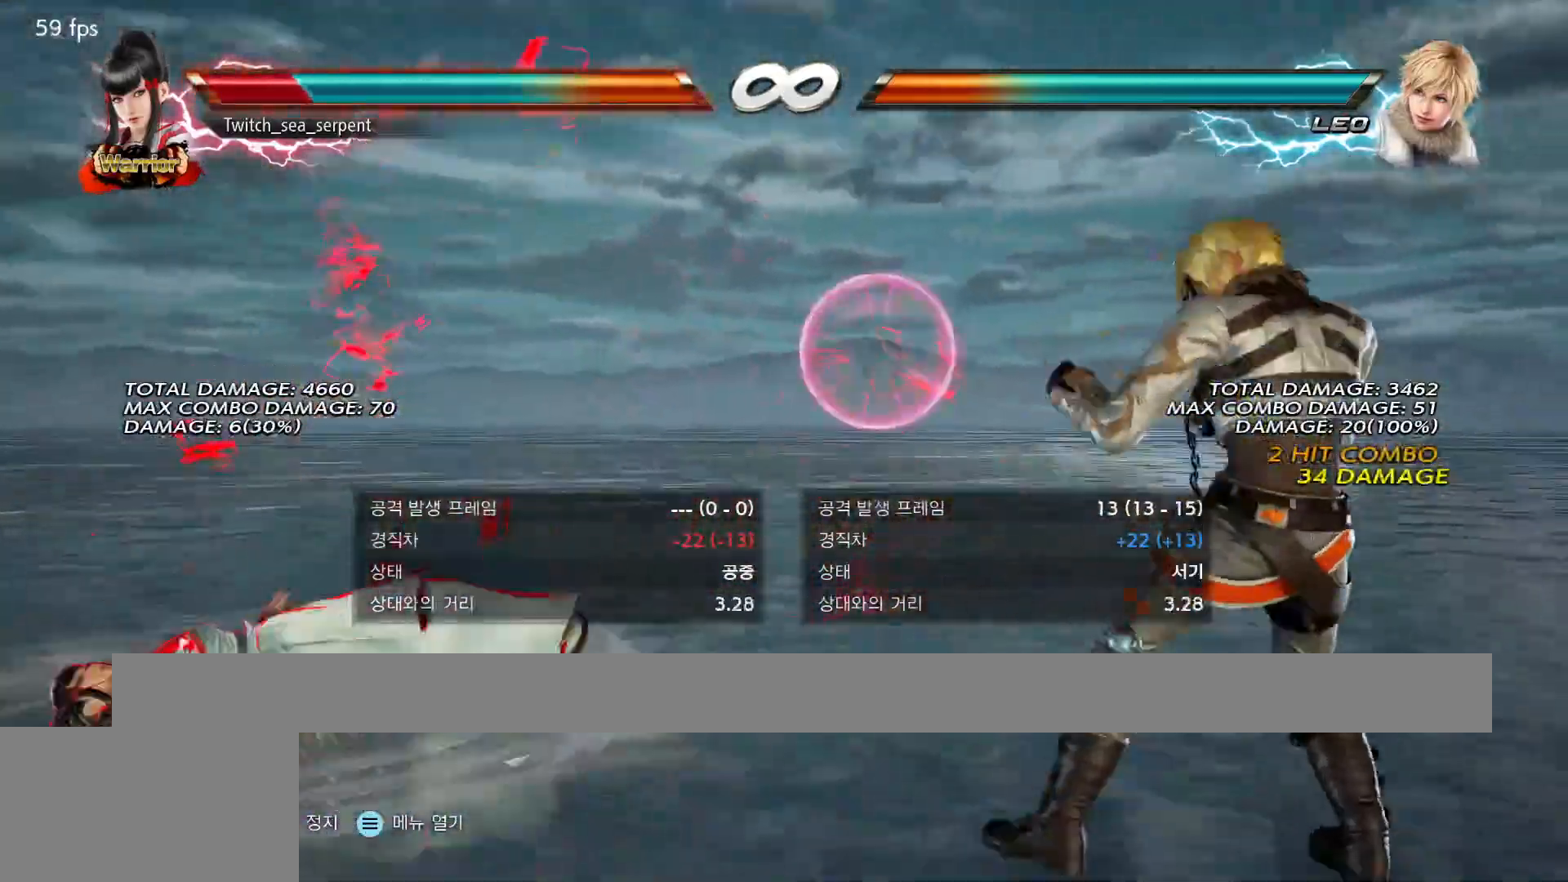
{"buttons": [], "events": []}
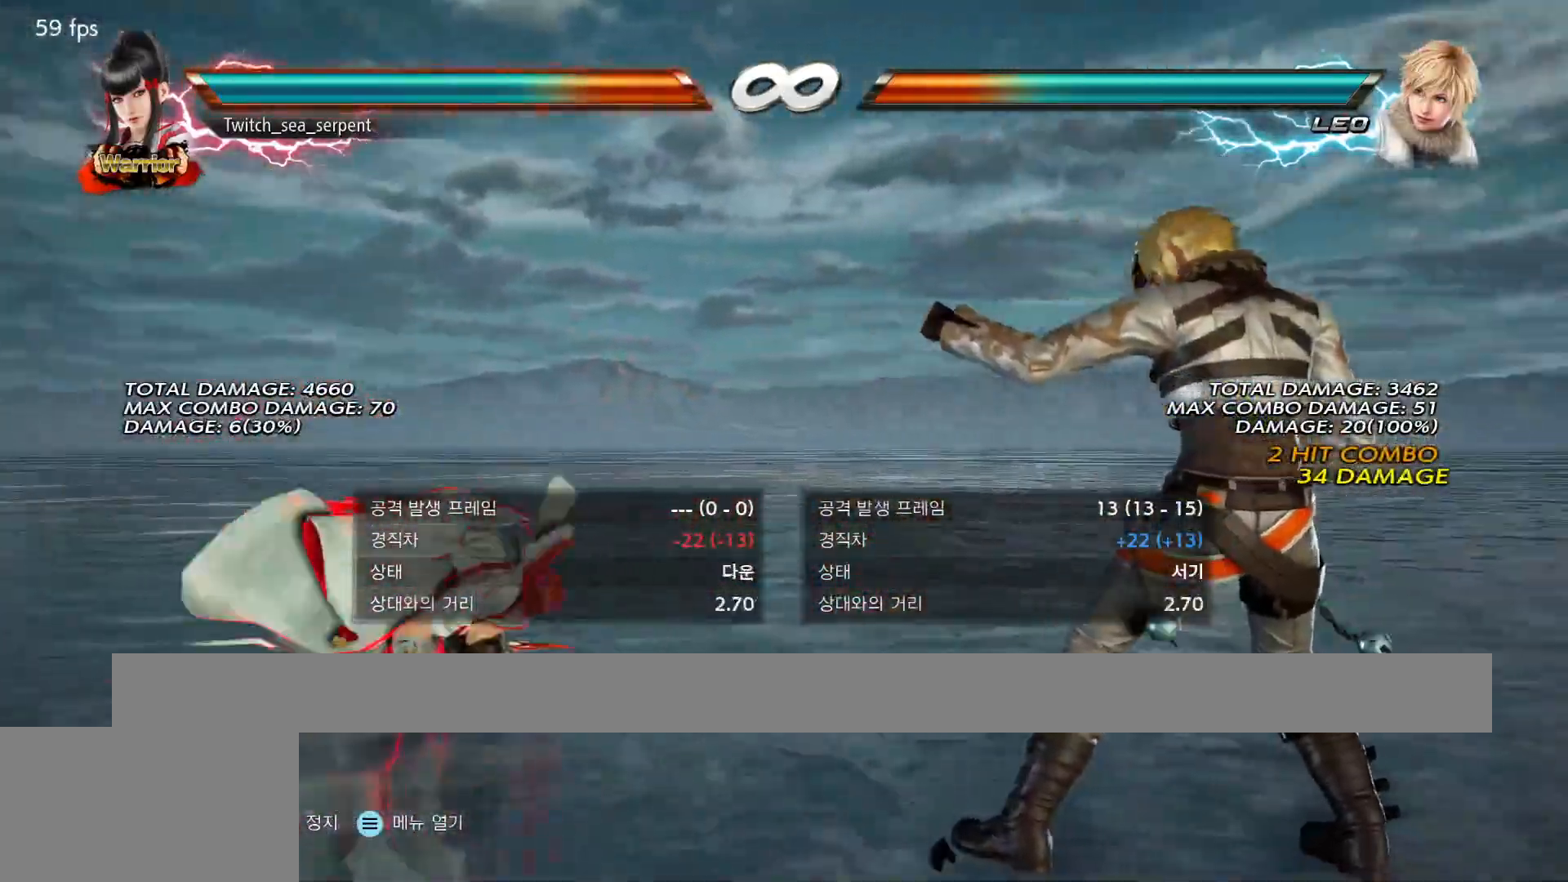
{"buttons": [], "events": []}
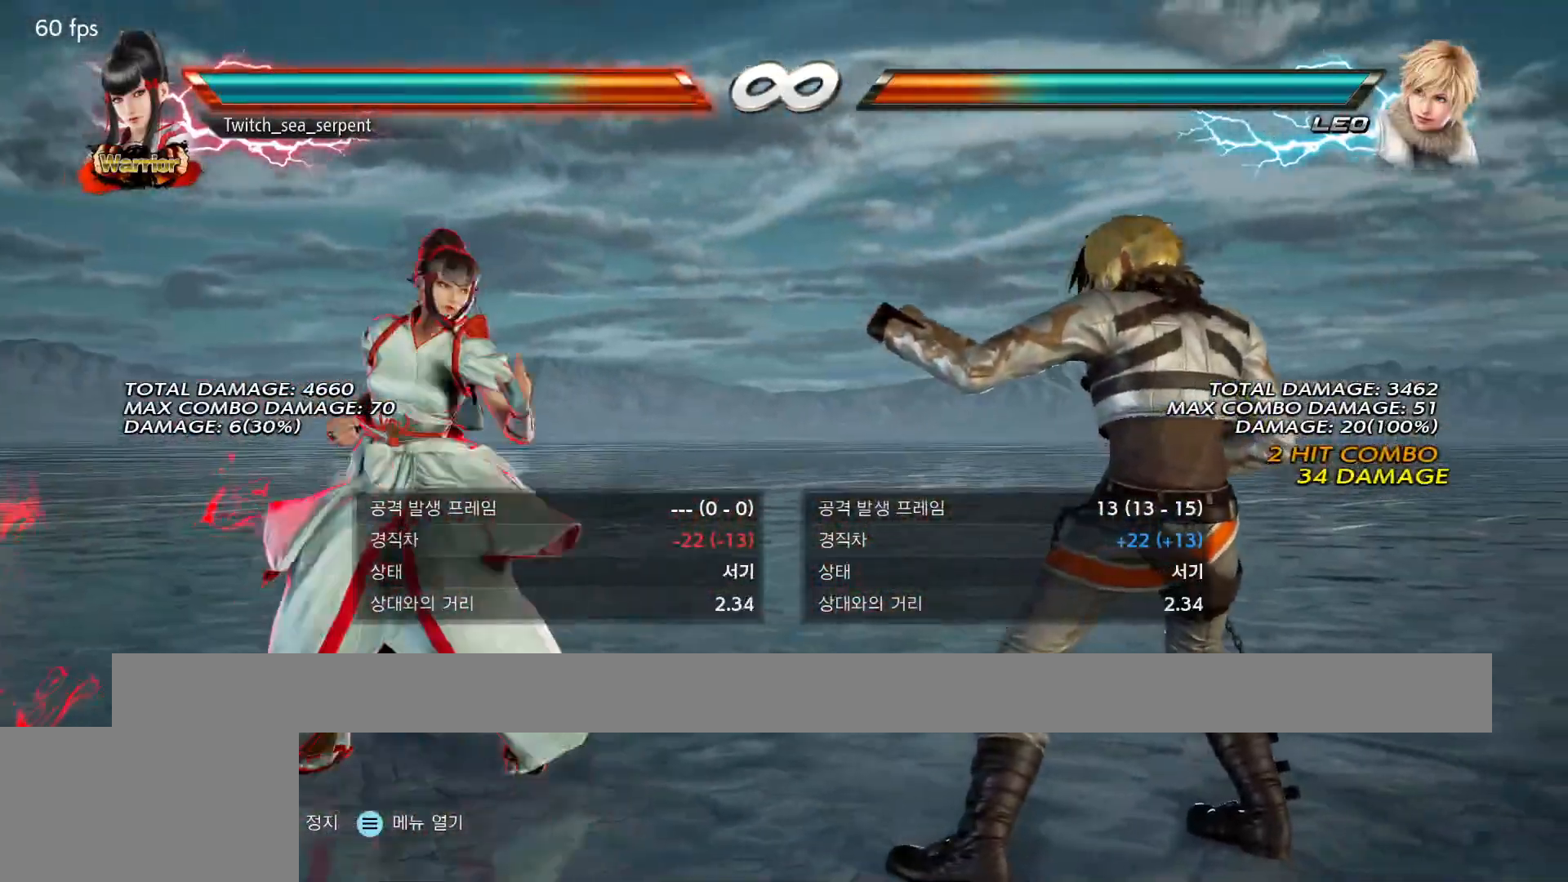
{"buttons": [], "events": []}
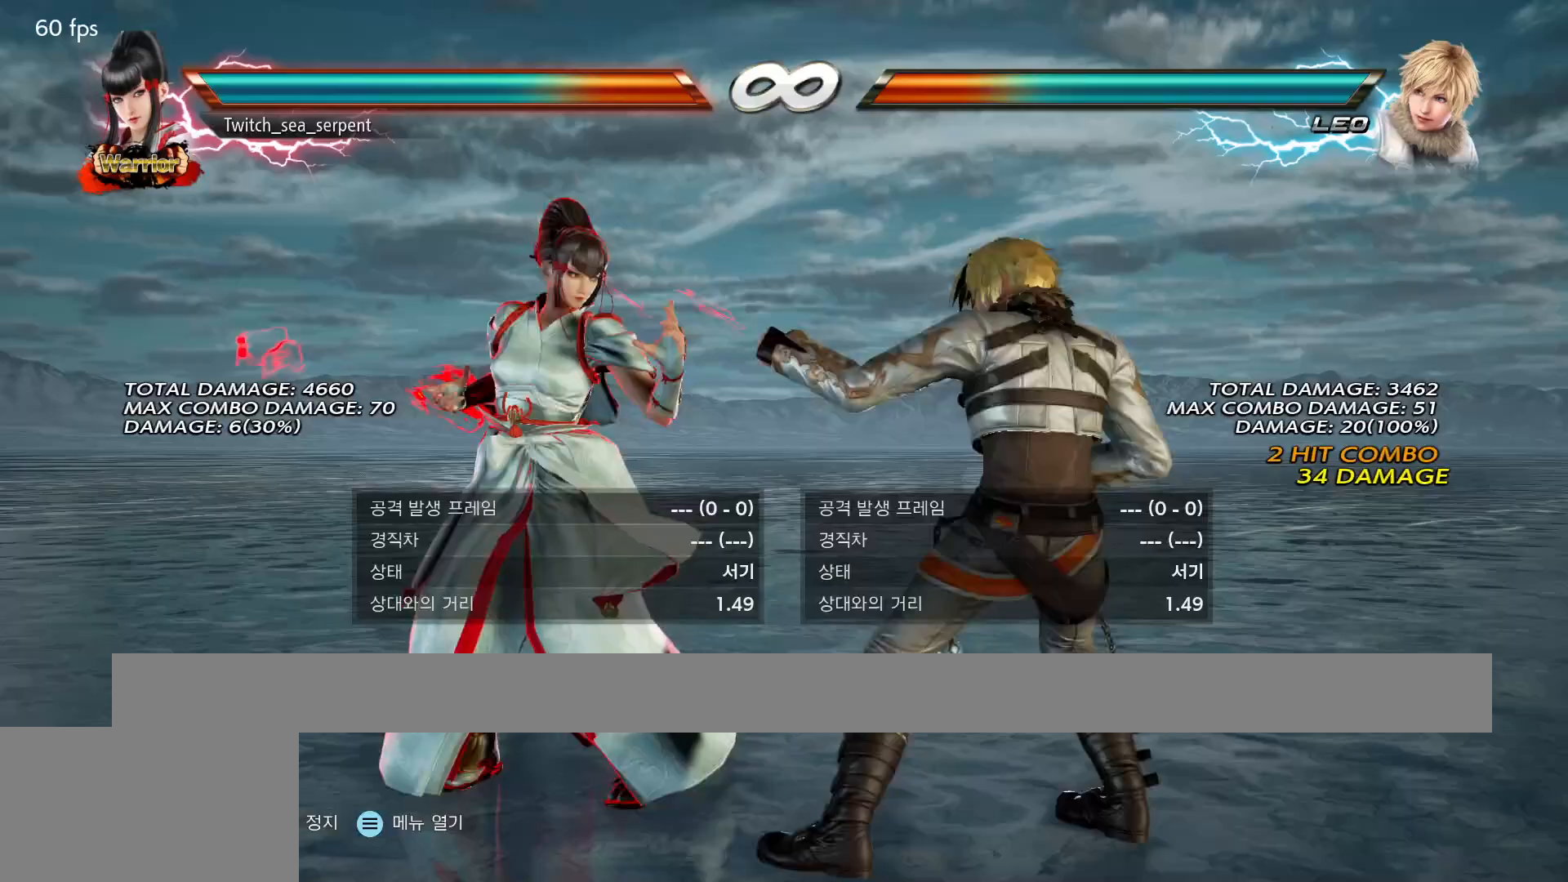
{"buttons": [], "events": []}
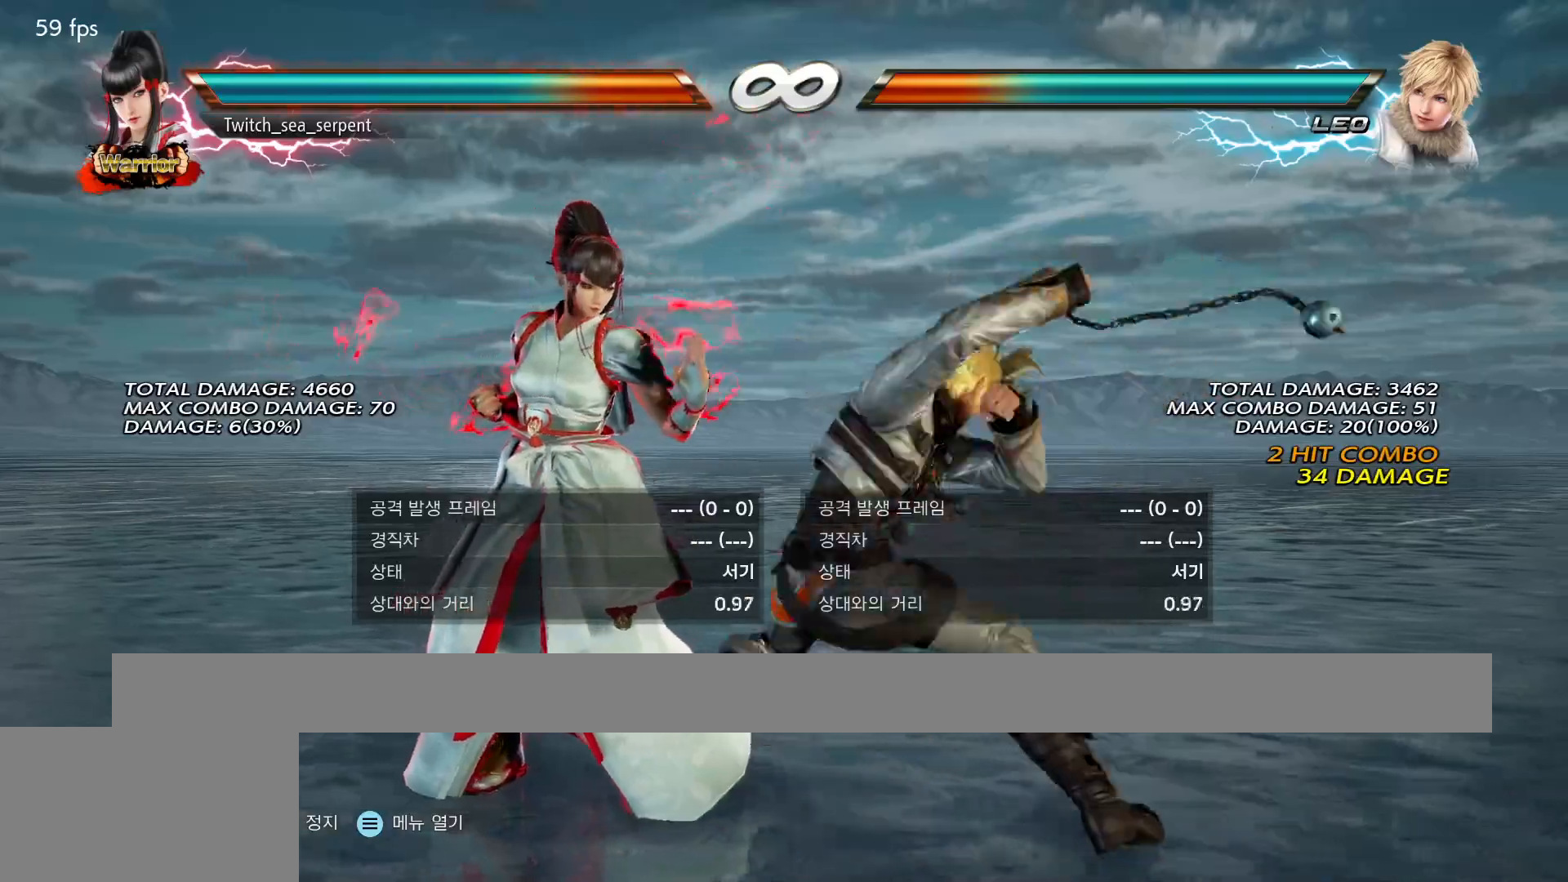
{"buttons": [], "events": []}
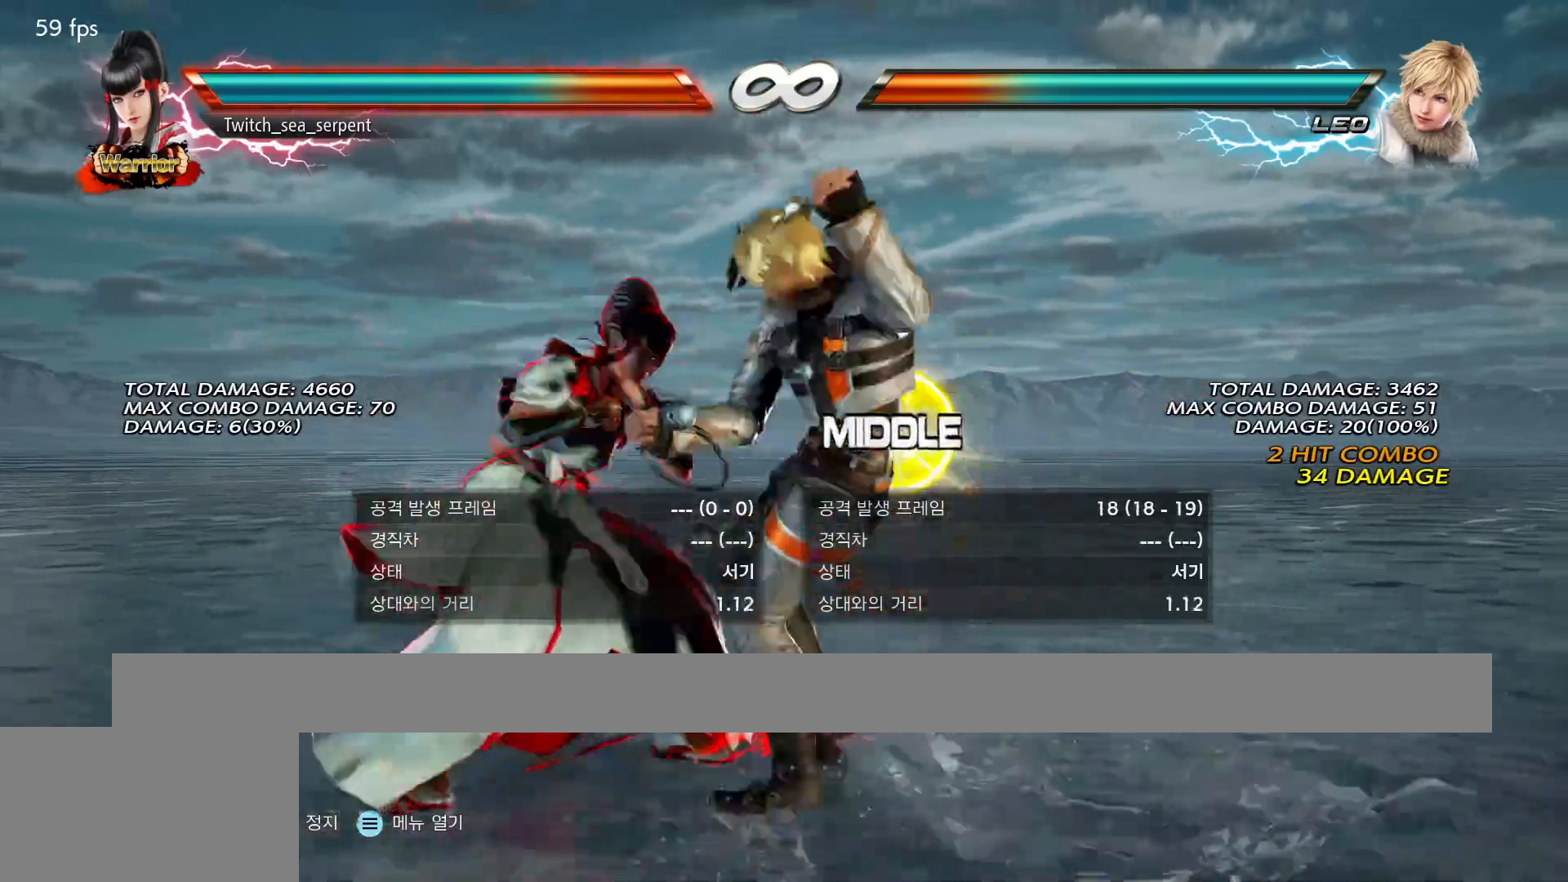
{"buttons": [], "events": [[183, "CROSS", "down"], [233, "CROSS", "up"], [300, "CROSS", "down"], [383, "CROSS", "up"]]}
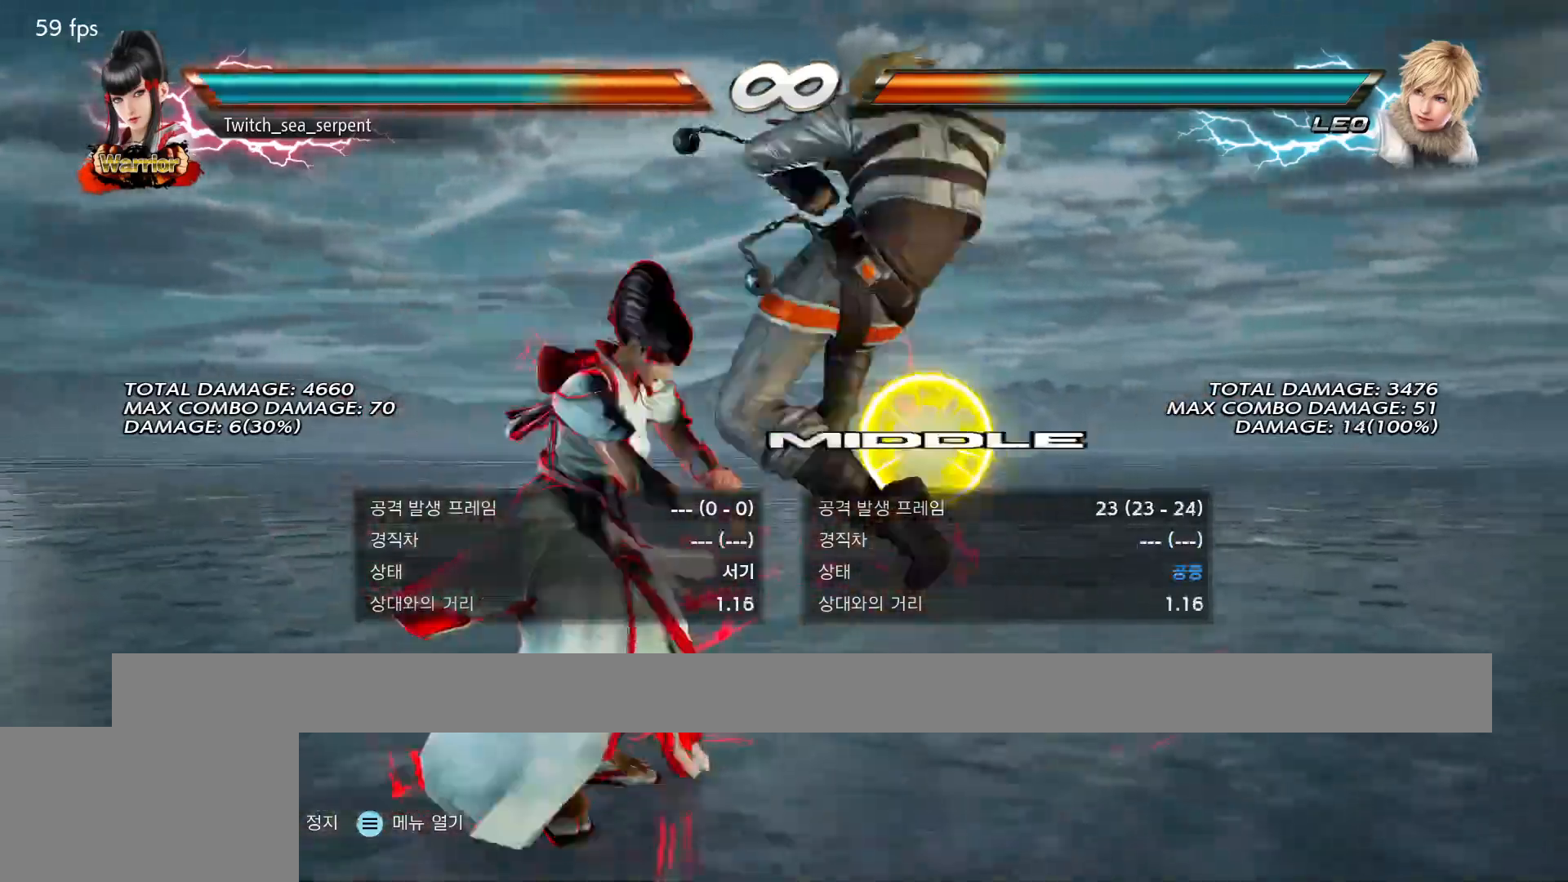
{"buttons": [], "events": []}
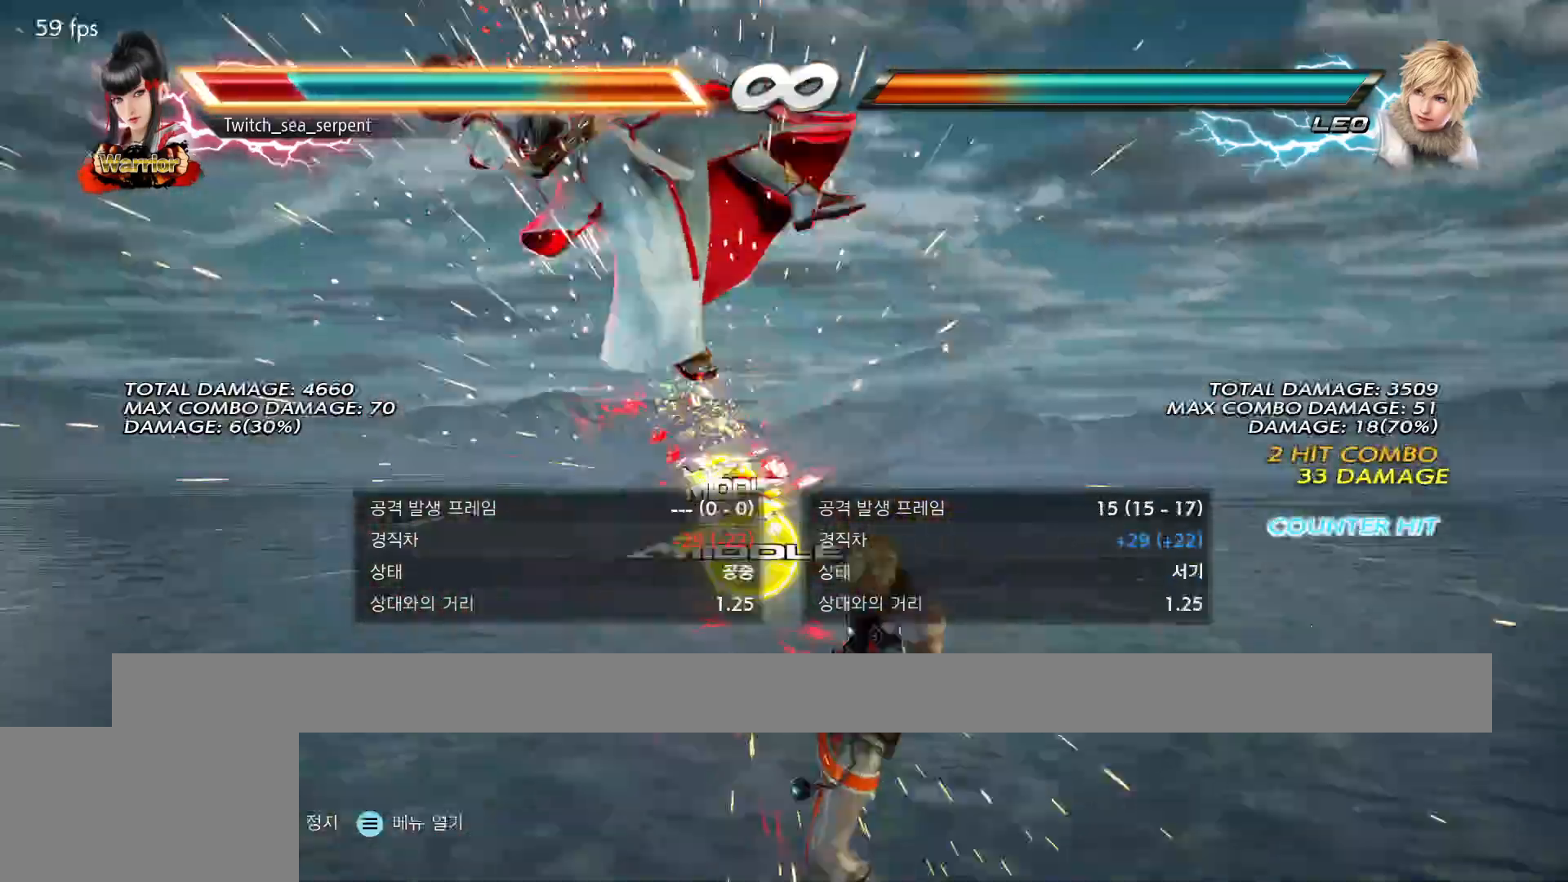
{"buttons": ["SQUARE"], "events": [[333, "SQUARE", "down"], [417, "SQUARE", "up"], [450, "SQUARE", "down"]]}
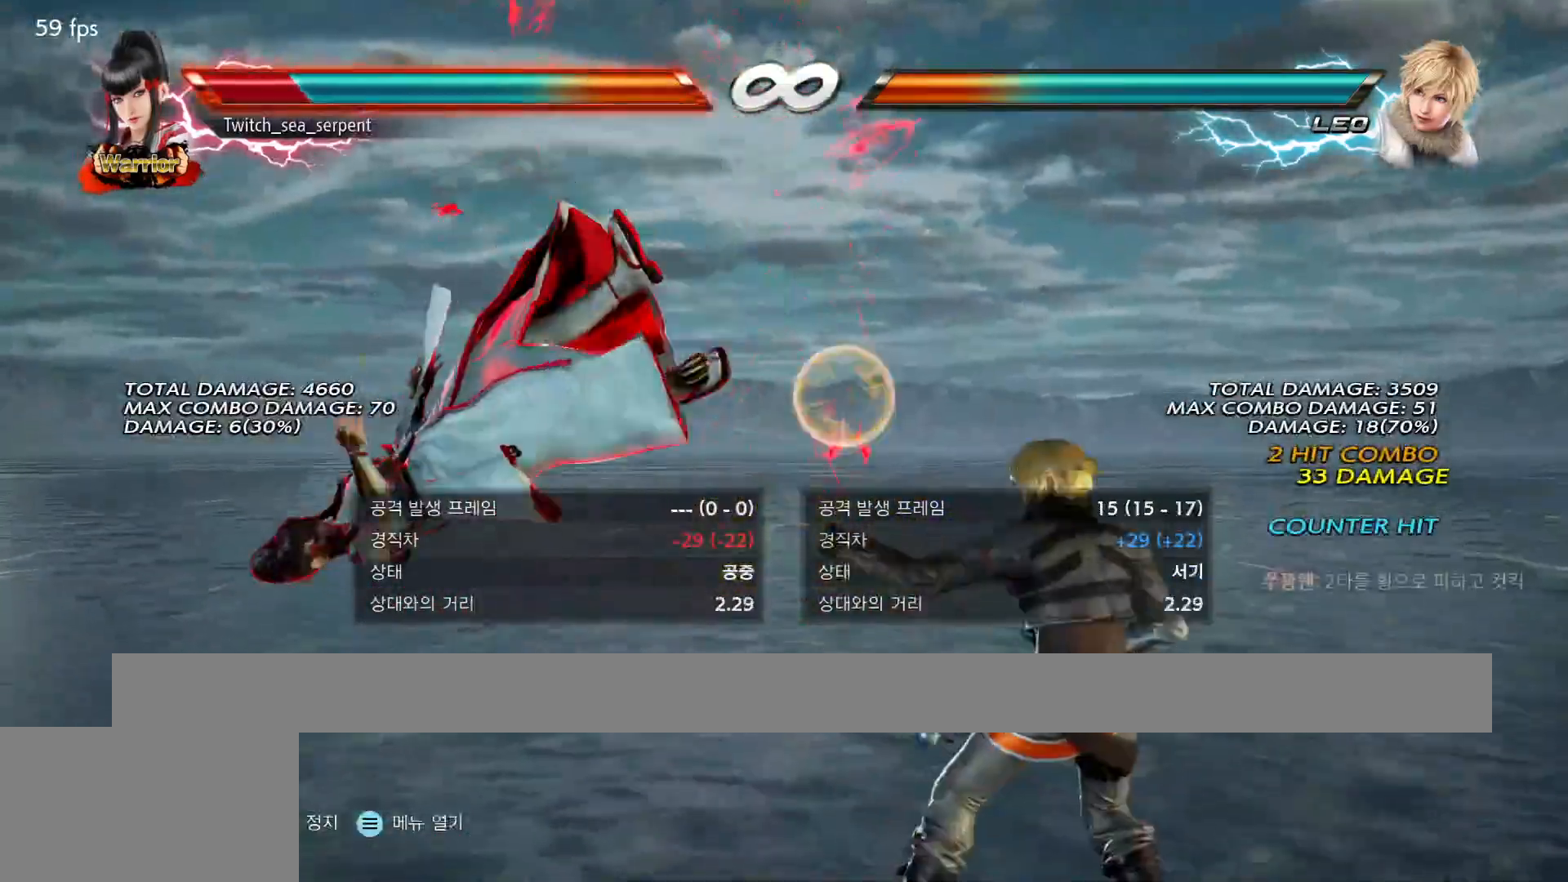
{"buttons": [], "events": [[33, "SQUARE", "up"], [100, "SQUARE", "down"], [183, "SQUARE", "up"], [217, "SQUARE", "down"], [300, "SQUARE", "up"], [367, "SQUARE", "down"], [417, "SQUARE", "up"]]}
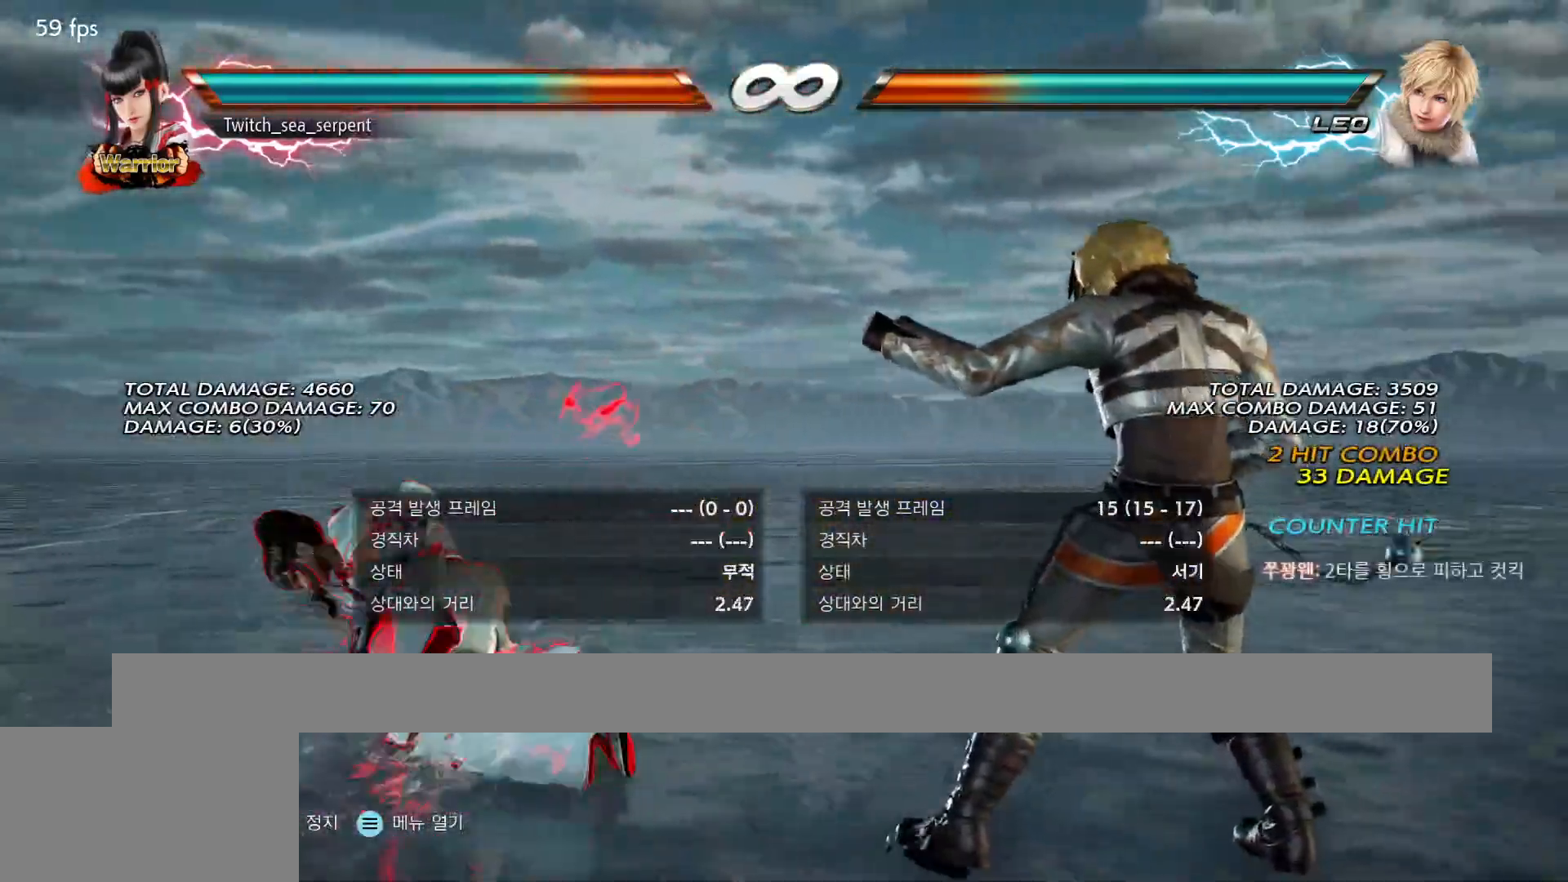
{"buttons": [], "events": []}
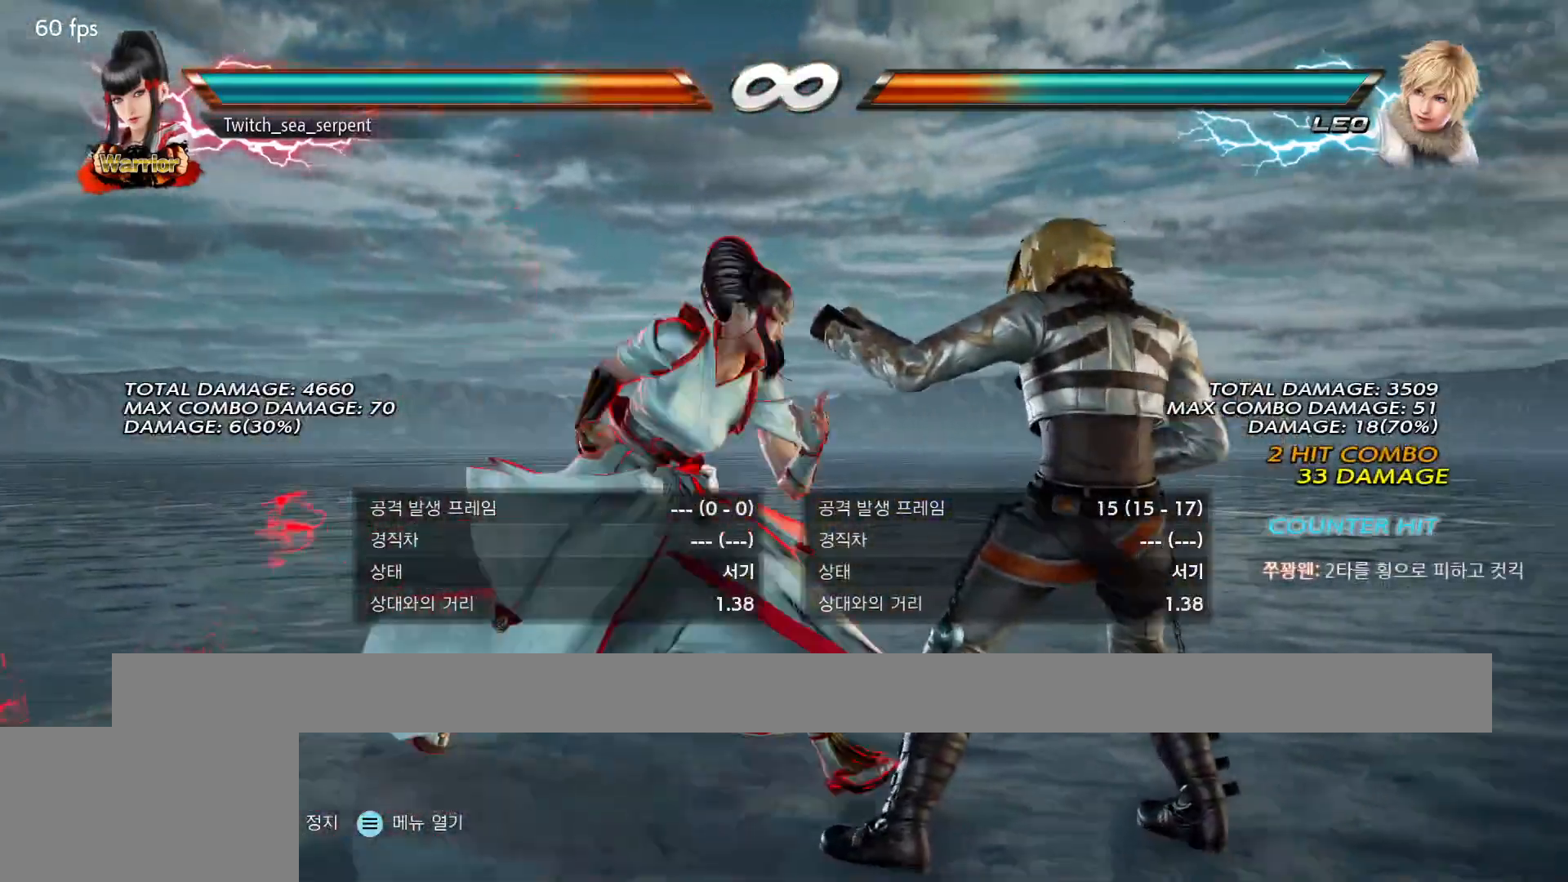
{"buttons": [], "events": []}
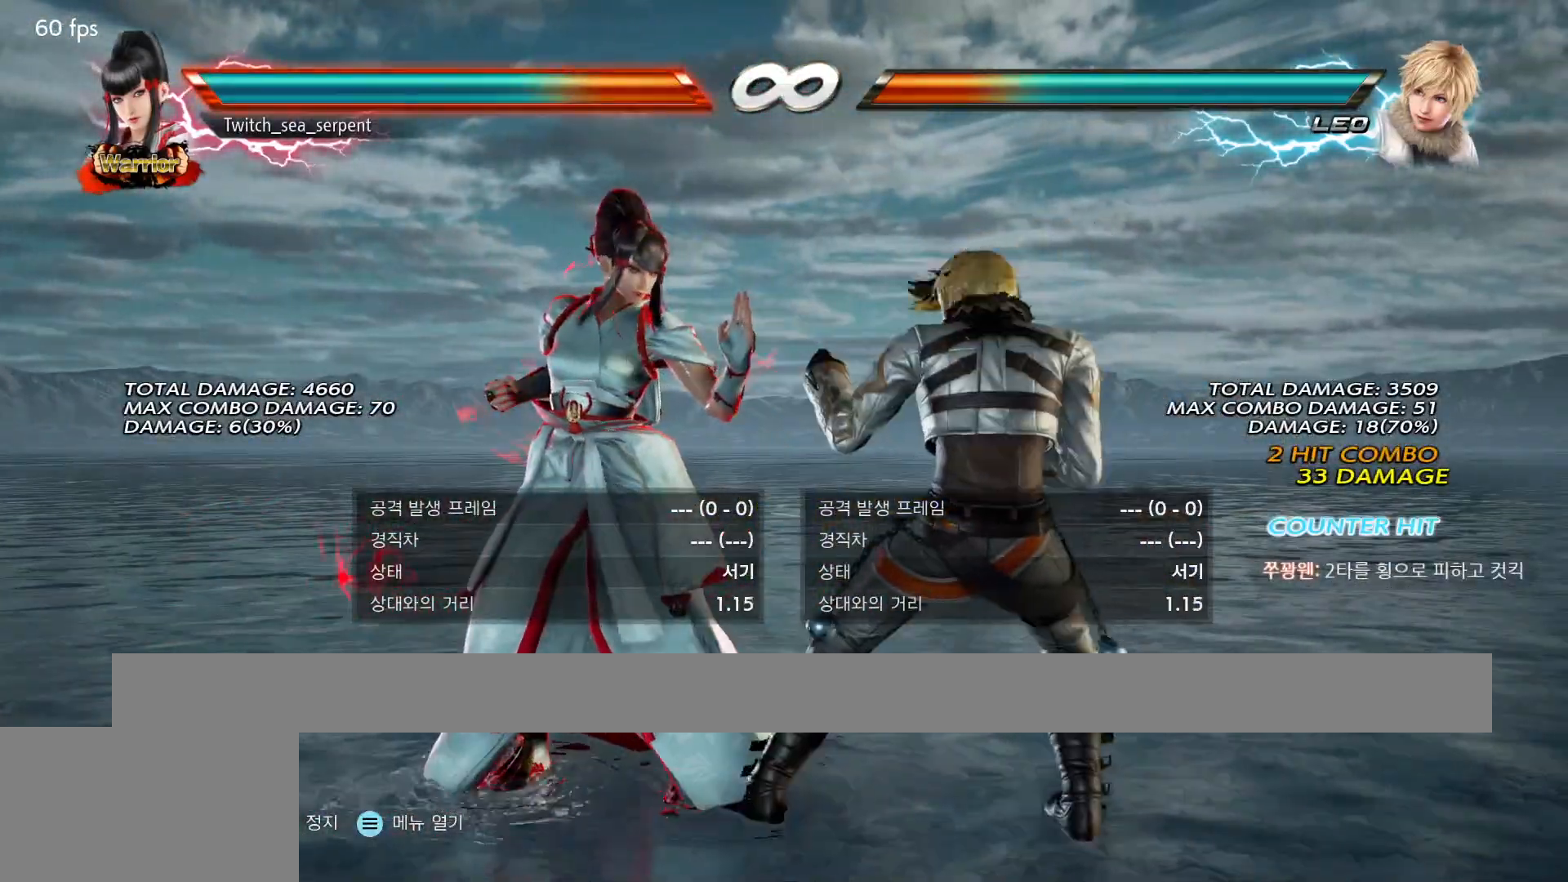
{"buttons": [], "events": []}
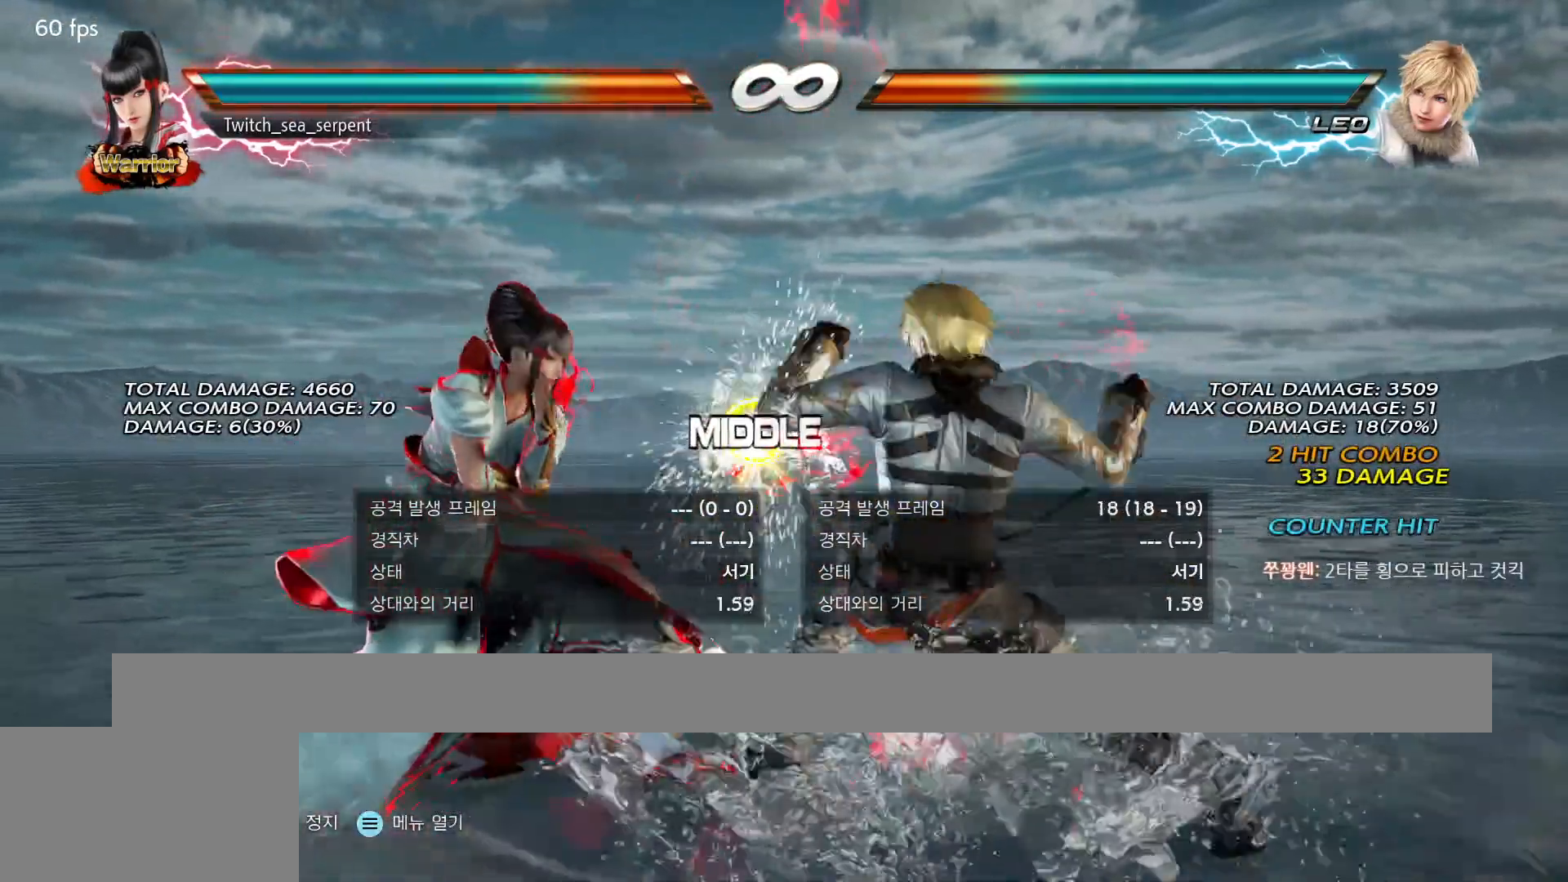
{"buttons": [], "events": [[283, "CIRCLE", "down"], [333, "CIRCLE", "up"], [400, "CIRCLE", "down"], [483, "CIRCLE", "up"]]}
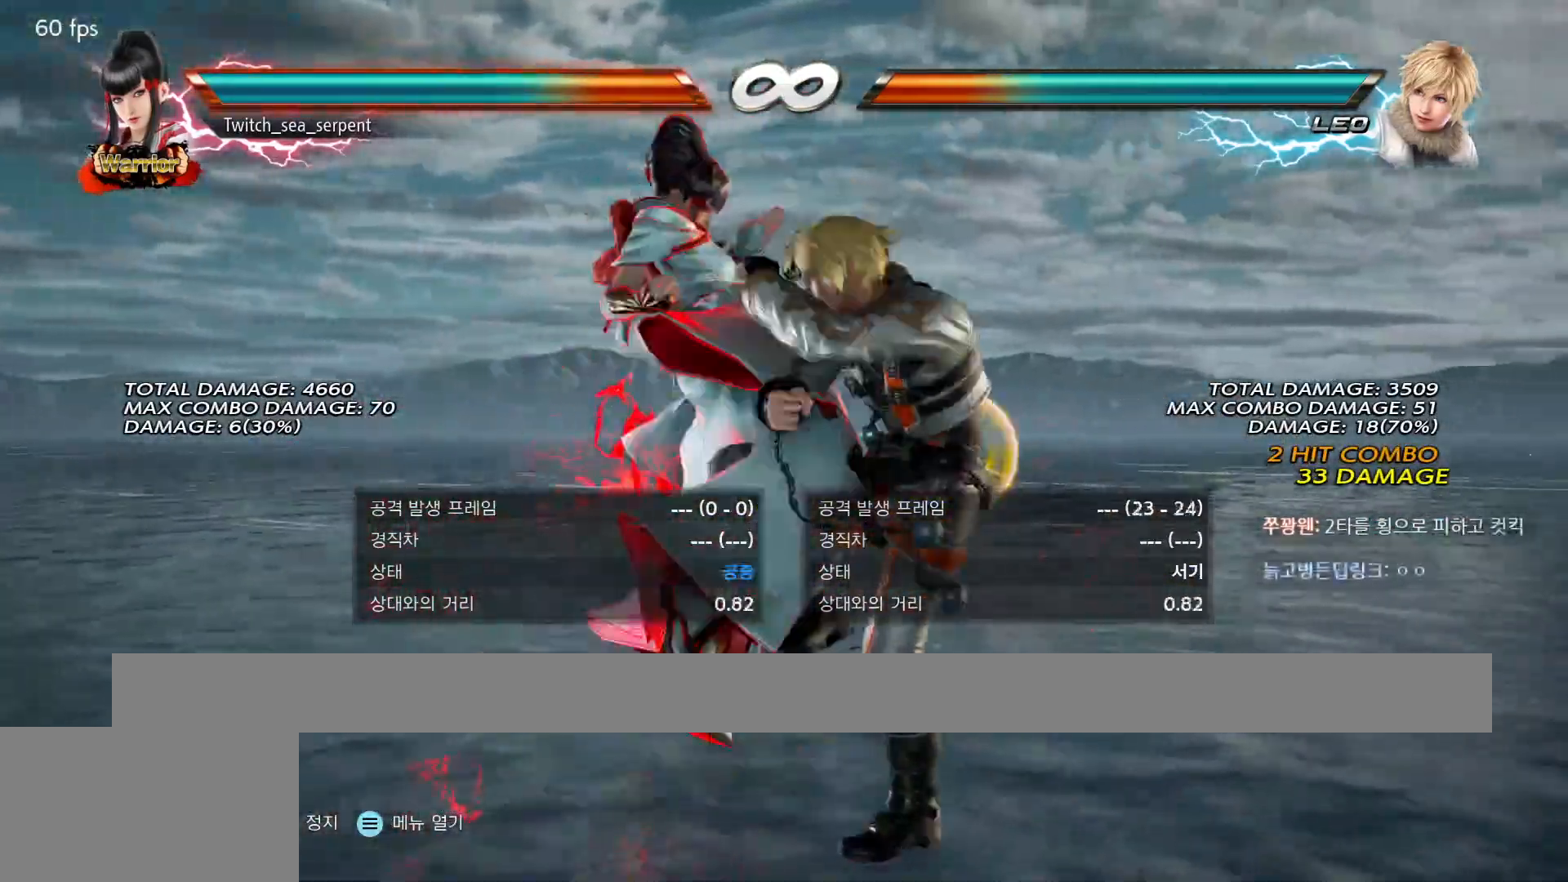
{"buttons": ["CROSS"], "events": [[367, "CROSS", "down"], [400, "CROSS", "up"], [500, "CROSS", "down"]]}
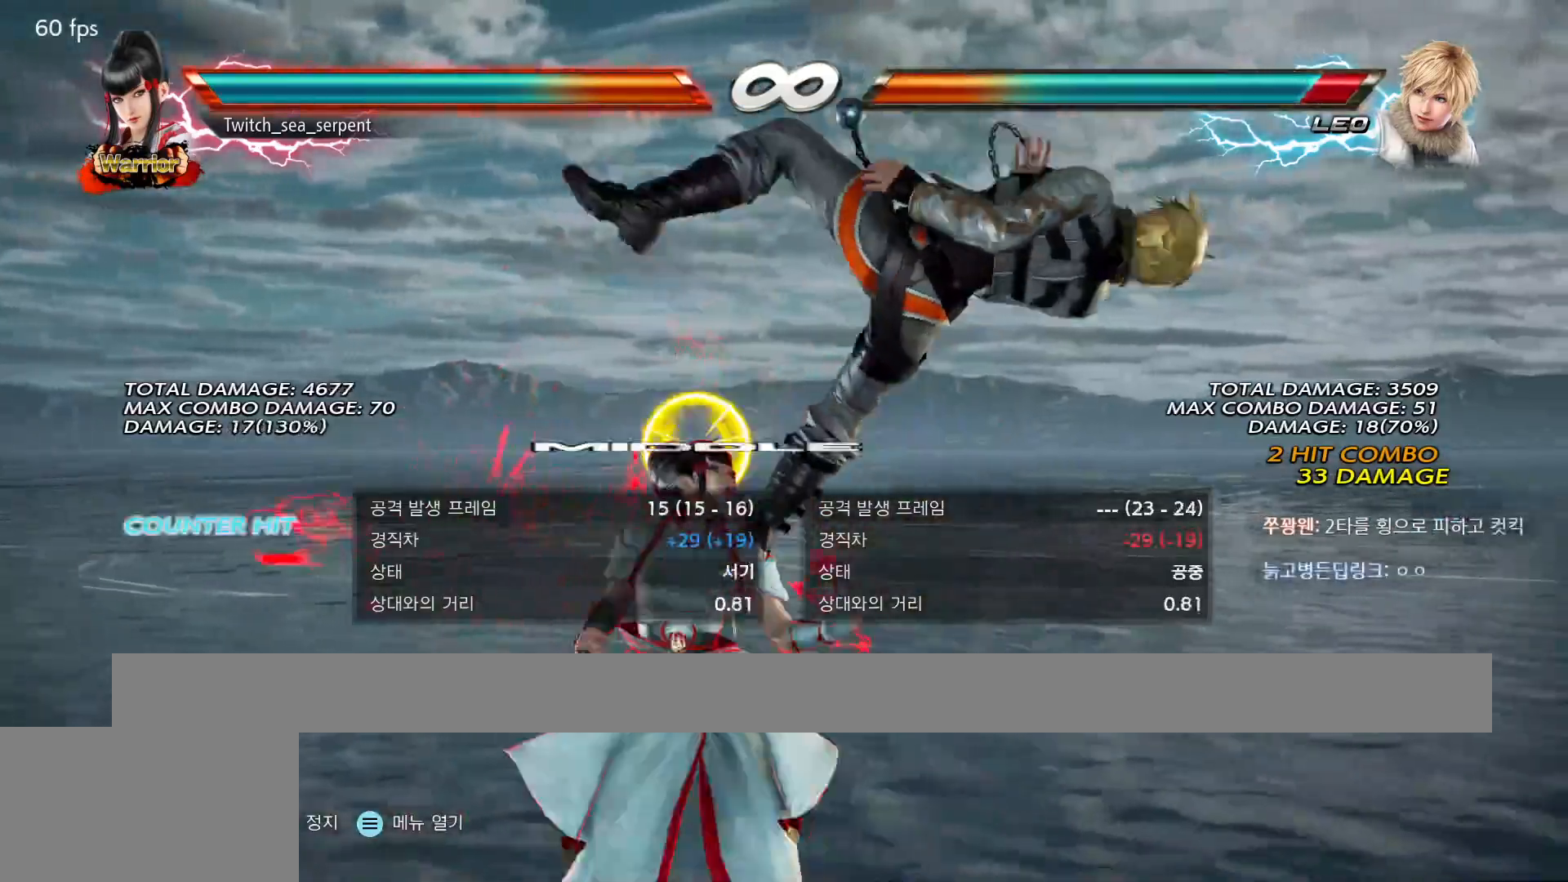
{"buttons": [], "events": [[67, "CROSS", "up"], [150, "TRIANGLE", "down"], [183, "TRIANGLE", "up"], [283, "TRIANGLE", "down"], [333, "TRIANGLE", "up"], [433, "TRIANGLE", "down"], [483, "TRIANGLE", "up"]]}
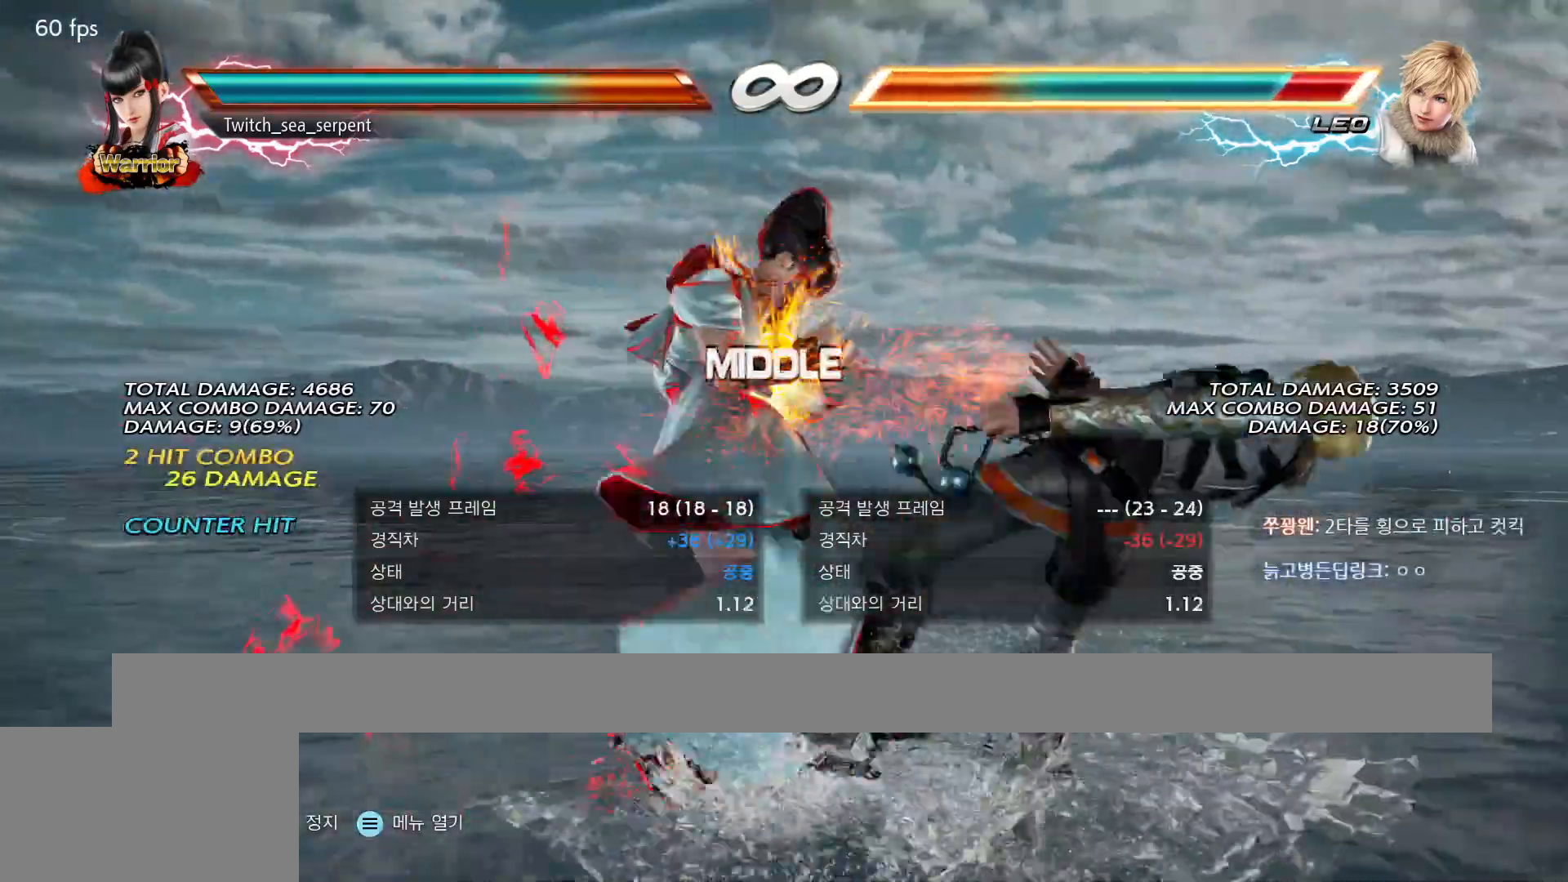
{"buttons": [], "events": [[67, "TRIANGLE", "down"], [117, "TRIANGLE", "up"], [200, "TRIANGLE", "down"], [283, "TRIANGLE", "up"], [367, "TRIANGLE", "down"], [417, "TRIANGLE", "up"]]}
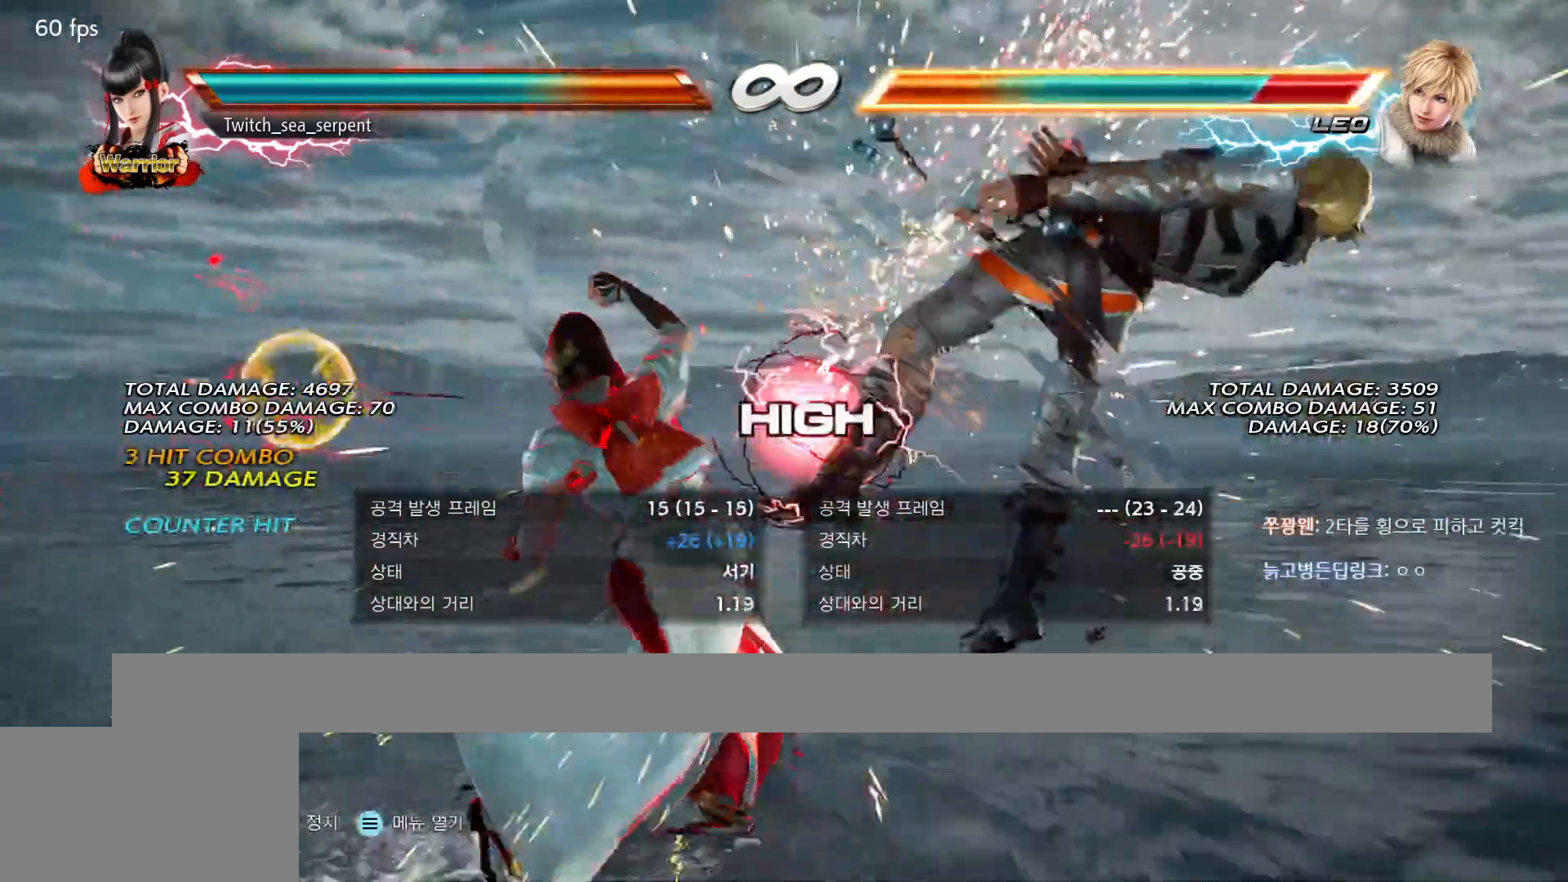
{"buttons": [], "events": [[183, "TRIANGLE", "down"], [250, "TRIANGLE", "up"], [300, "SQUARE", "down"], [333, "SQUARE", "up"], [400, "CIRCLE", "down"], [467, "CIRCLE", "up"]]}
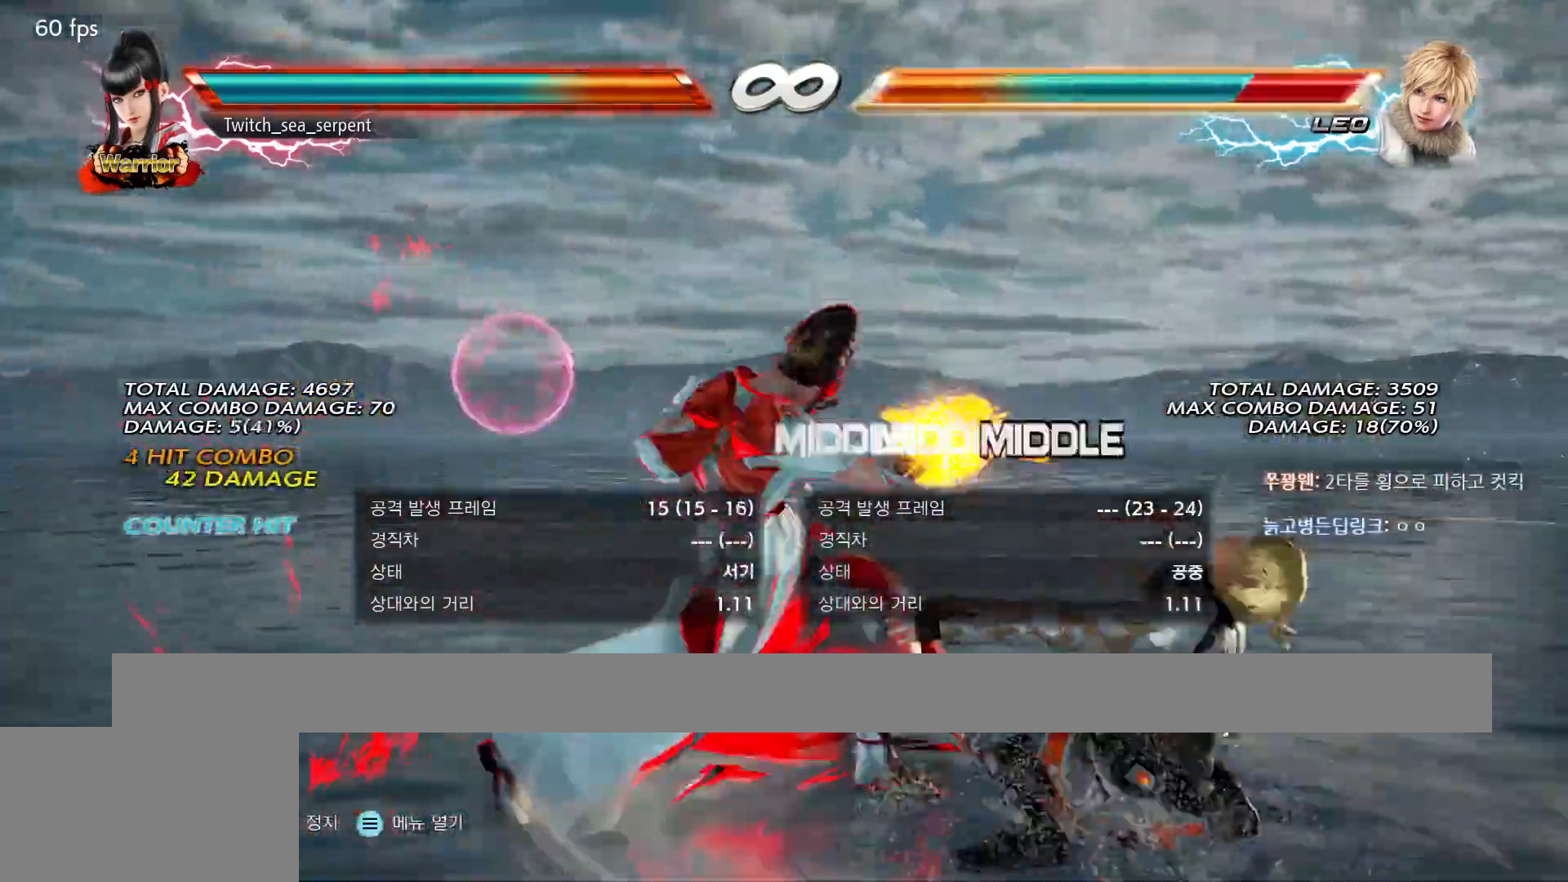
{"buttons": ["CIRCLE"], "events": [[33, "CIRCLE", "down"], [83, "CIRCLE", "up"], [167, "CIRCLE", "down"], [233, "CIRCLE", "up"], [300, "CIRCLE", "down"], [383, "CIRCLE", "up"], [467, "CIRCLE", "down"]]}
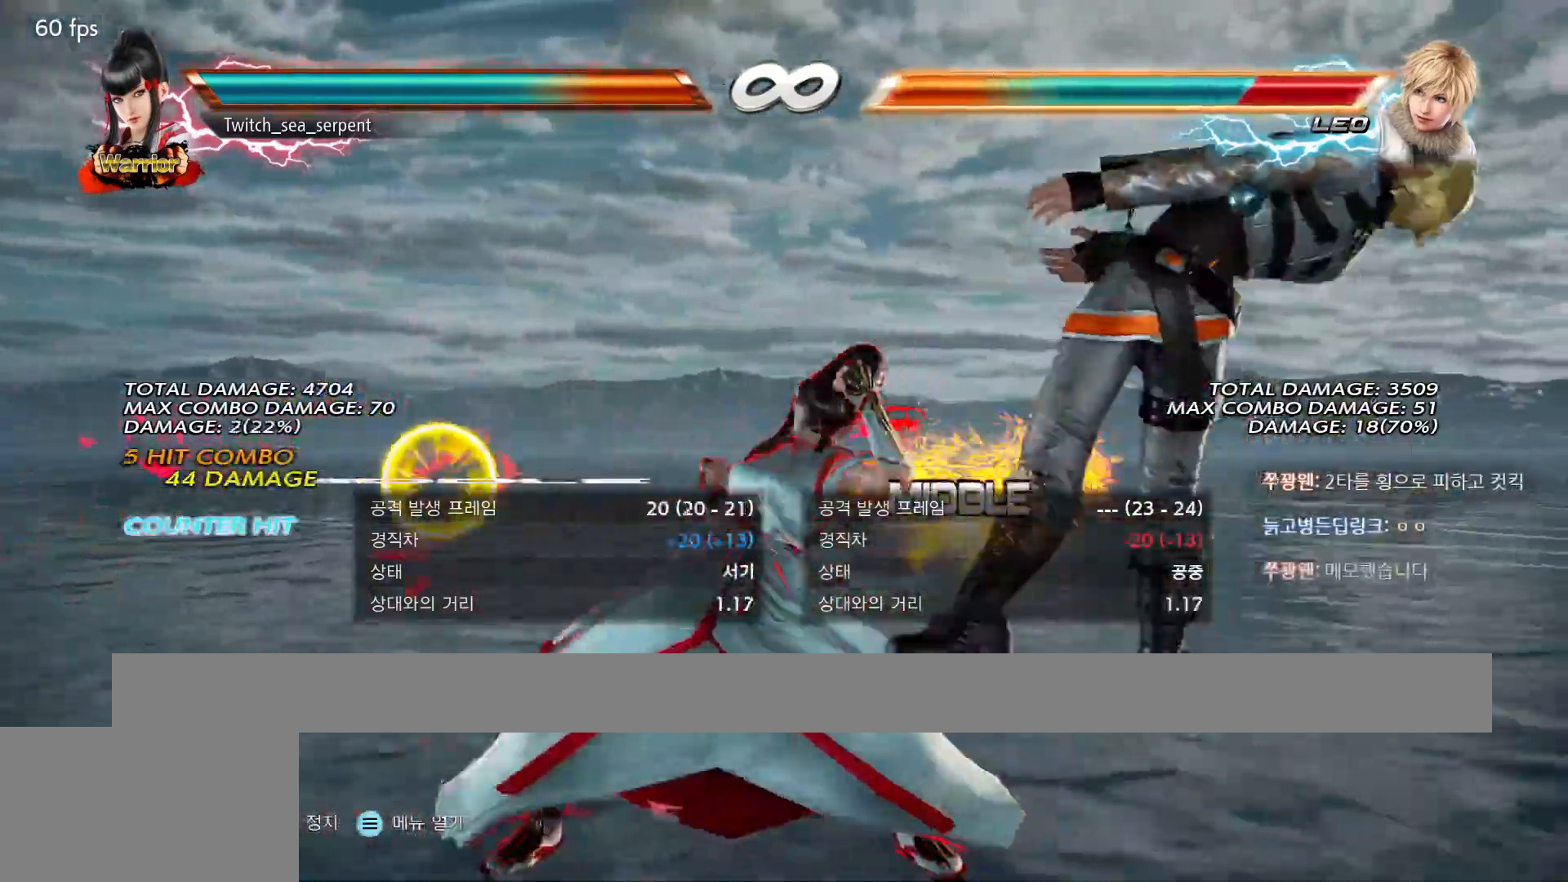
{"buttons": [], "events": [[167, "CIRCLE", "up"]]}
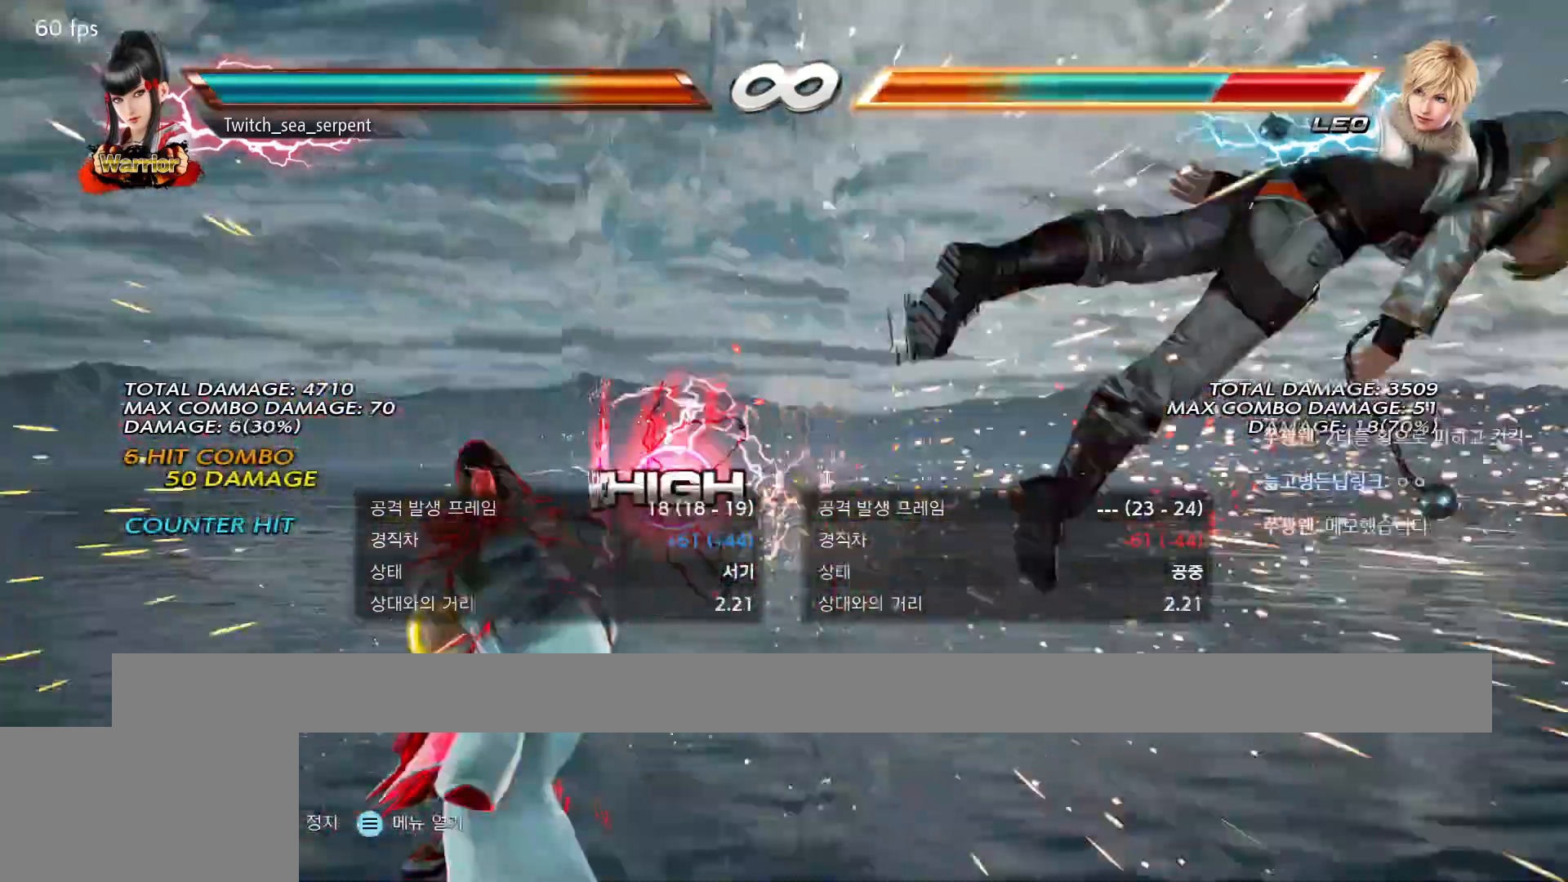
{"buttons": [], "events": []}
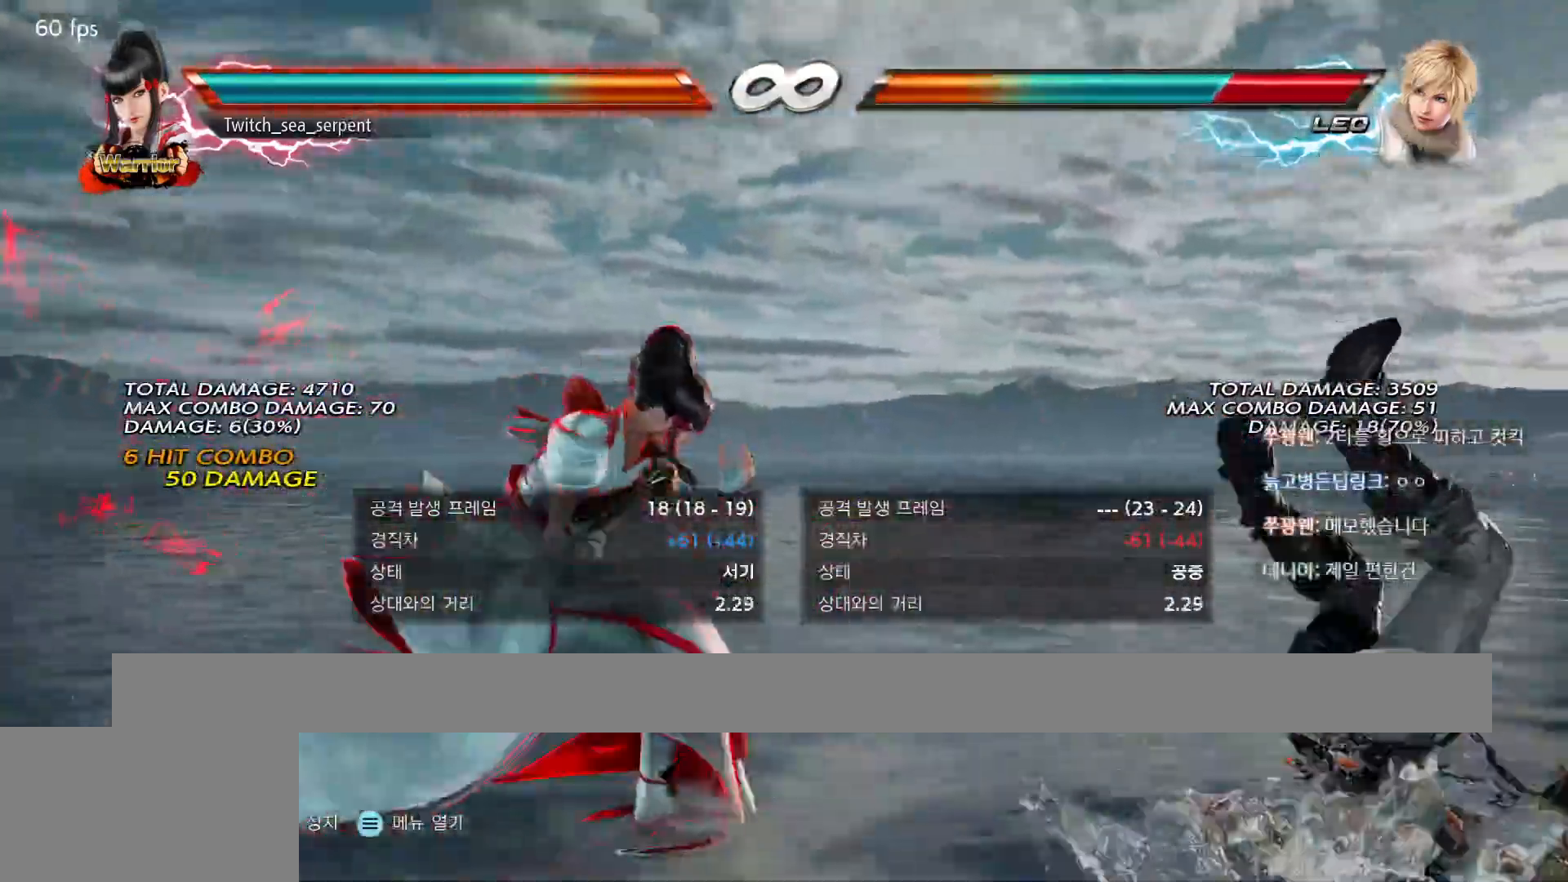
{"buttons": ["TRIANGLE"], "events": [[150, "TRIANGLE", "down"], [217, "SQUARE", "down"], [217, "TRIANGLE", "up"], [250, "SQUARE", "up"], [367, "SQUARE", "down"], [367, "TRIANGLE", "down"], [500, "SQUARE", "up"]]}
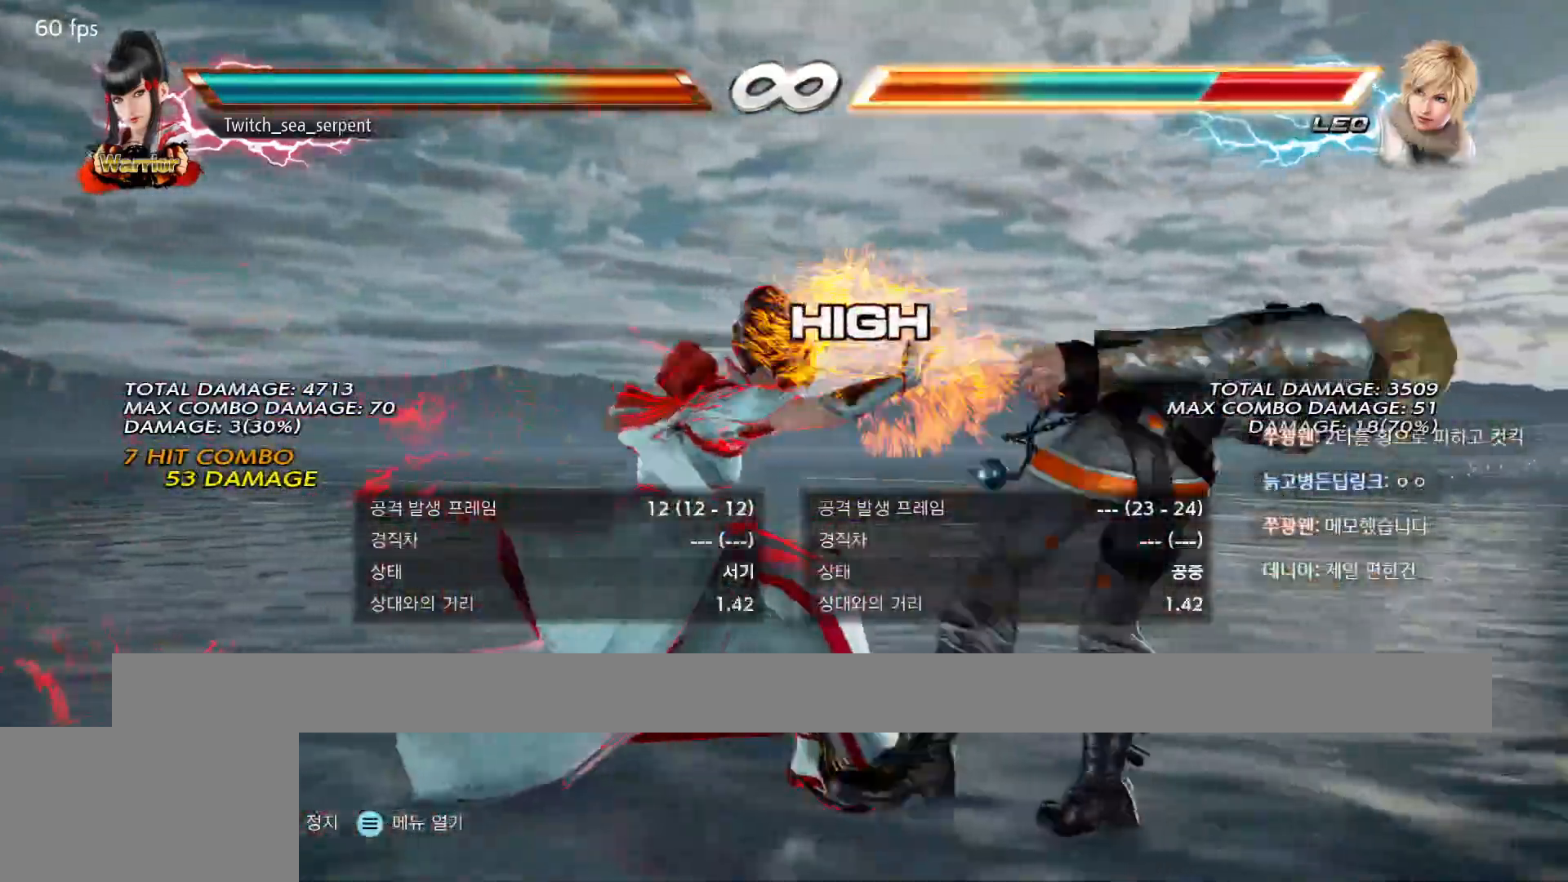
{"buttons": [], "events": [[17, "TRIANGLE", "up"], [350, "SQUARE", "down"], [350, "TRIANGLE", "down"], [433, "SQUARE", "up"], [433, "TRIANGLE", "up"]]}
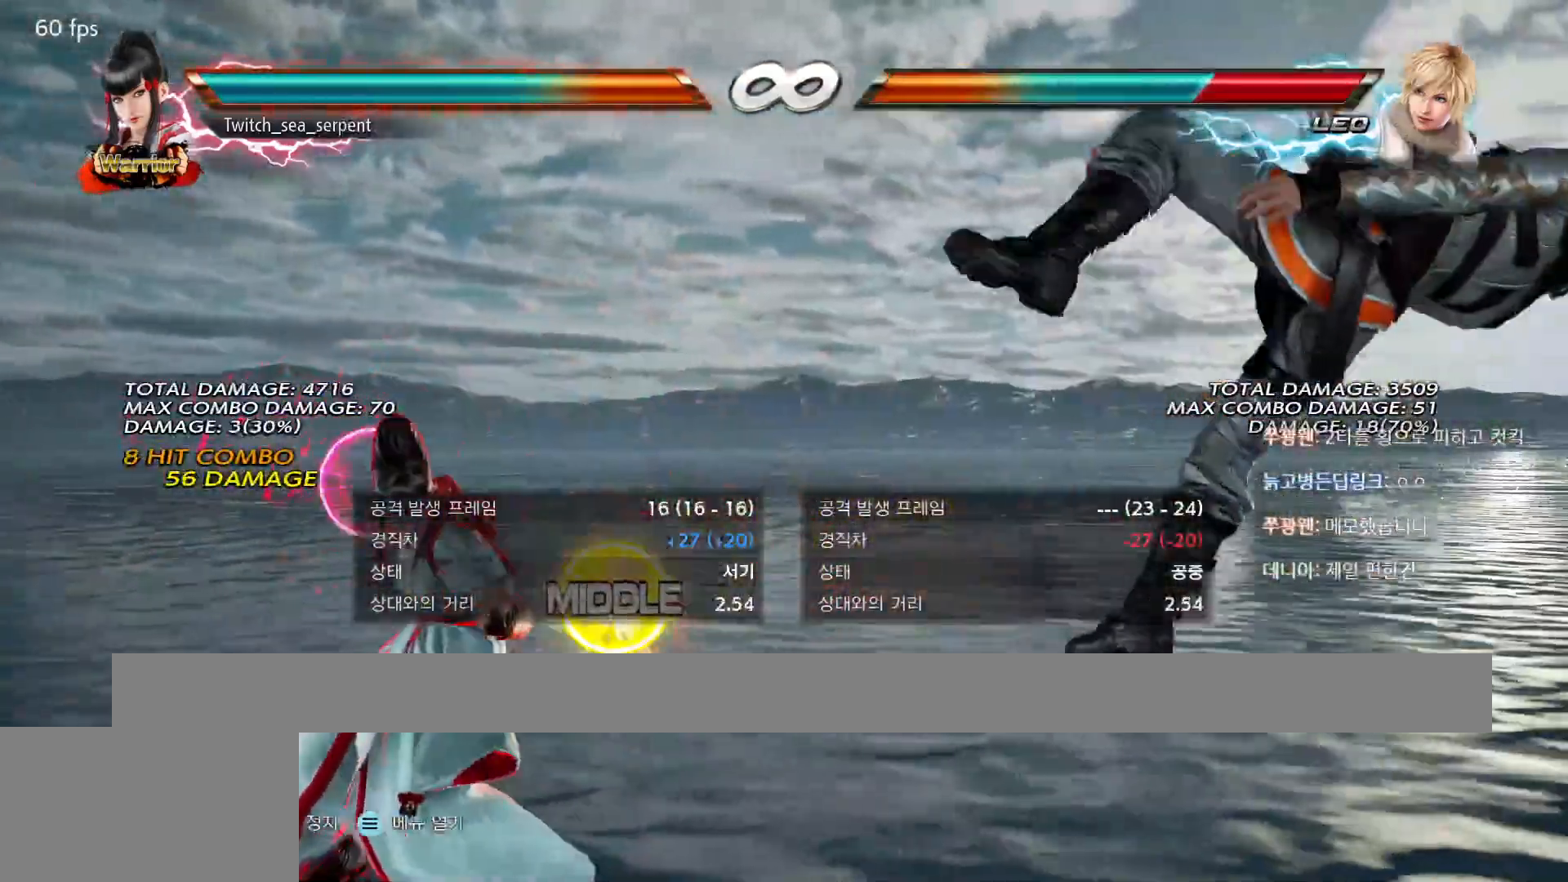
{"buttons": [], "events": []}
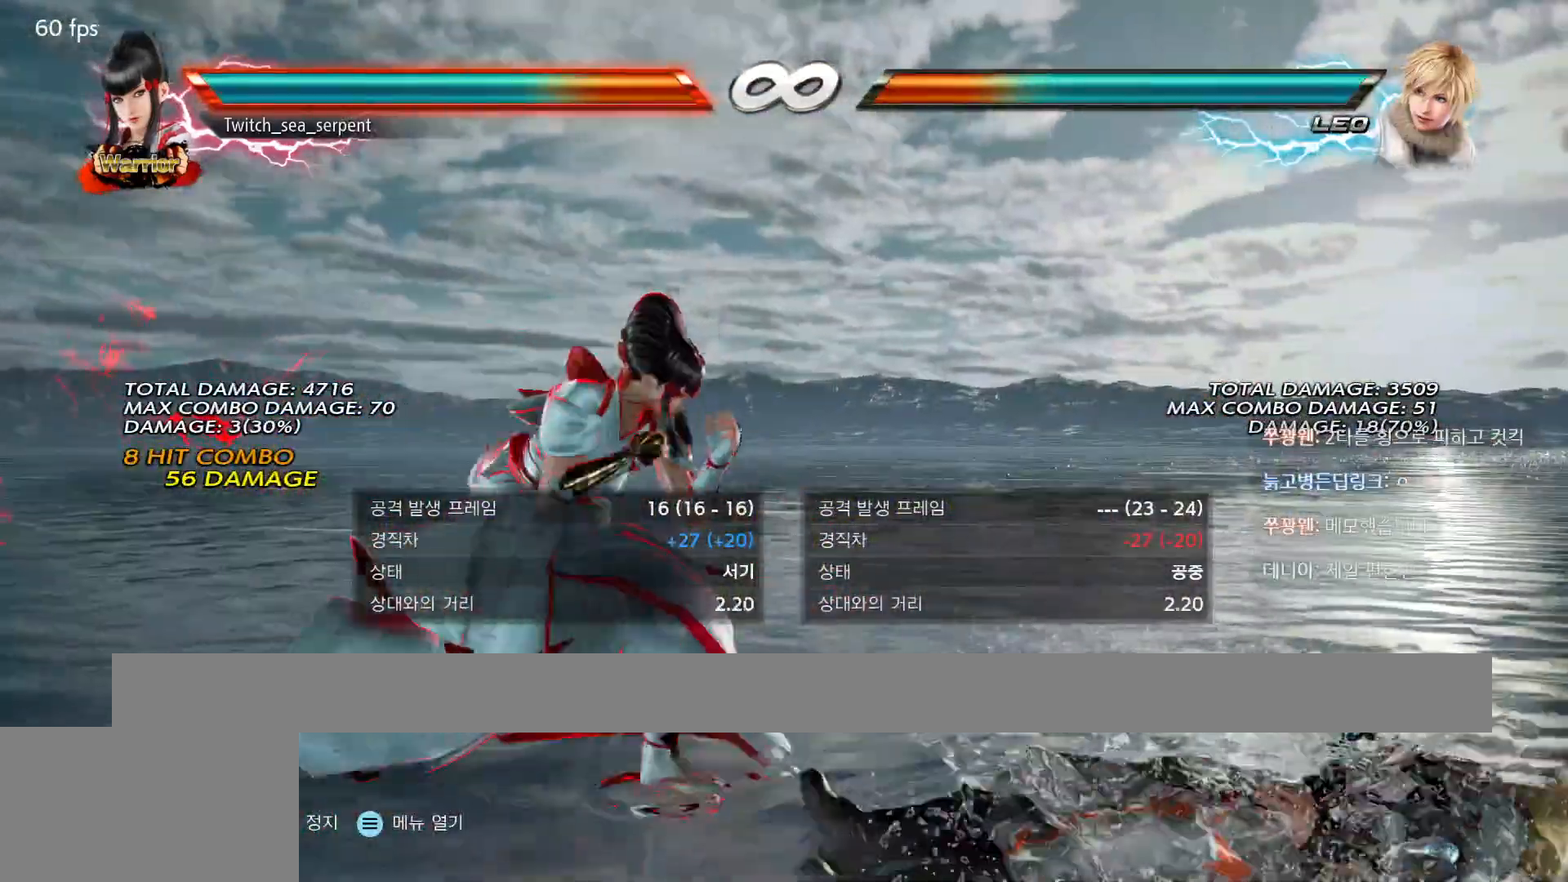
{"buttons": [], "events": []}
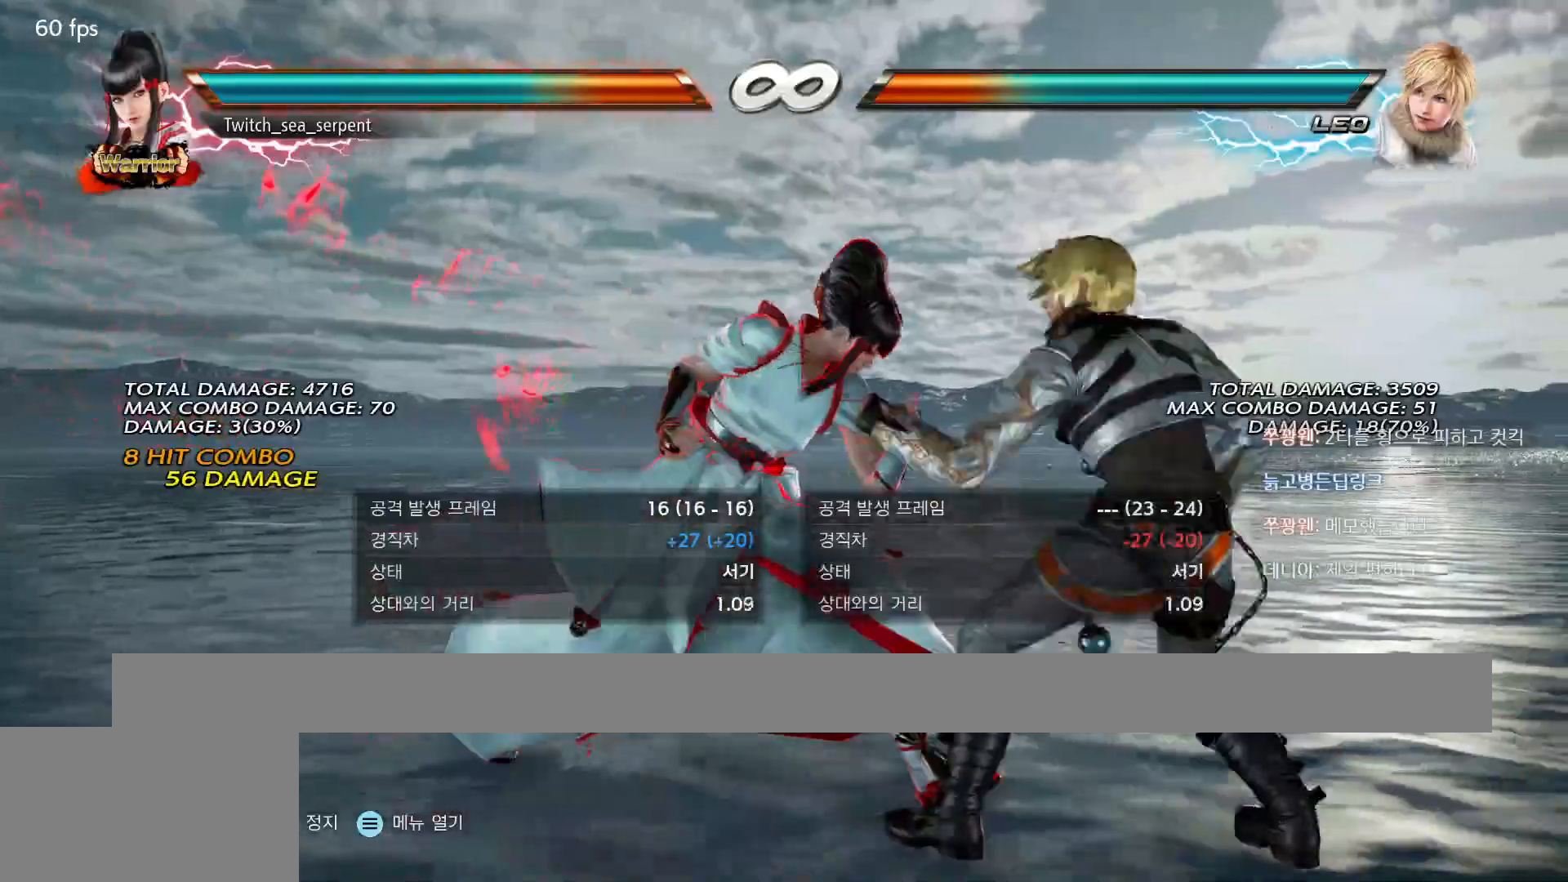
{"buttons": [], "events": []}